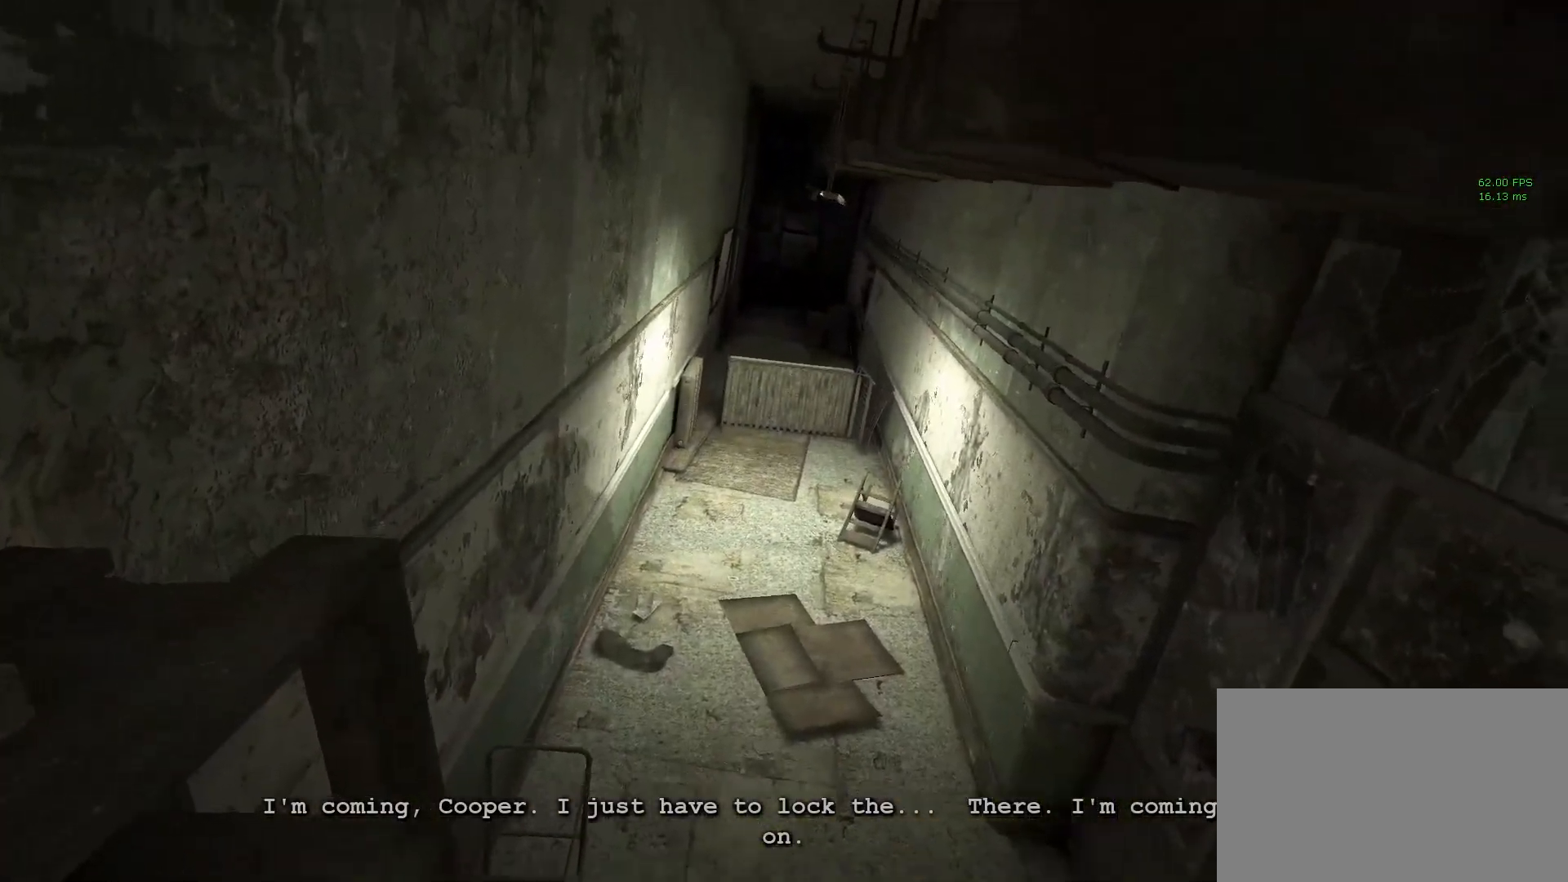
Gameplay with keyboard and mouse; each line is a JSON object with the keys and mouse buttons held at the frame after it. "events" lists presses ("down") and releases ("up") of "1", "2", "3", "4", "5", "a", "alt", "c", "ctrl", "d", "e", "f", "q", "r", "s", "shift", "space", "tab", "v", "w", "x", "z", "mouse_left", "mouse_middle", "mouse_right", "mouse_wheel_up" and "mouse_wheel_down" between this image and that frame as [ms after this image, input, new state], when the widget could be followed in between. "mouse_left", "mouse_middle", "mouse_right", "mouse_wheel_up", "mouse_wheel_down" = the "left", "middle", "right", "wheel_up", "wheel_down" buttons of the "mouse" list. No other keys are recorded. Mouse movement is not recorded.
{"keys": ["shift"], "mouse": [], "events": []}
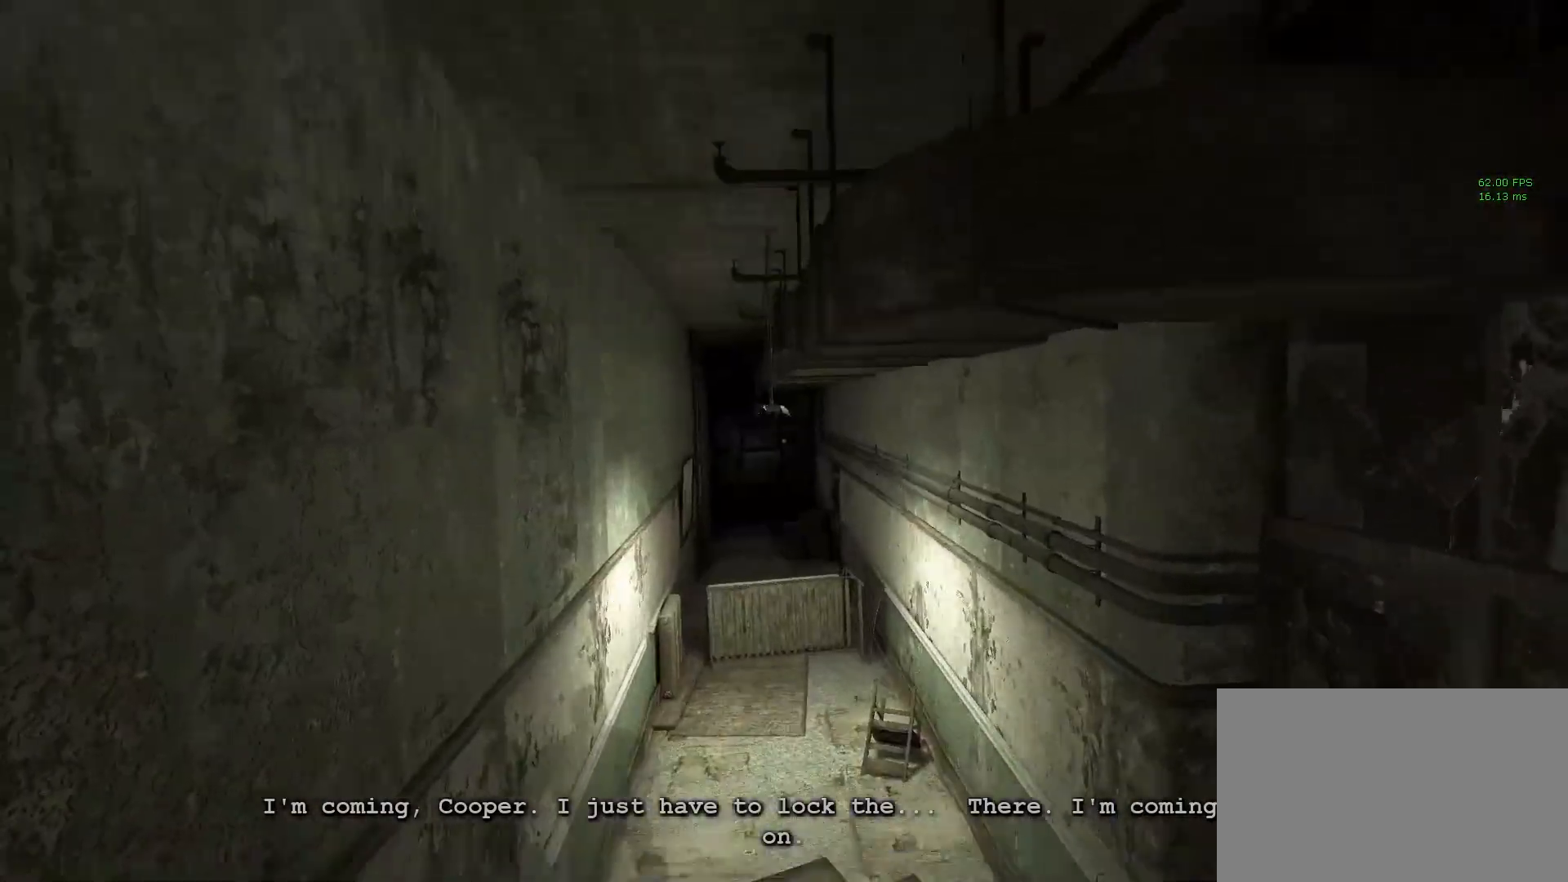
{"keys": ["shift"], "mouse": [], "events": []}
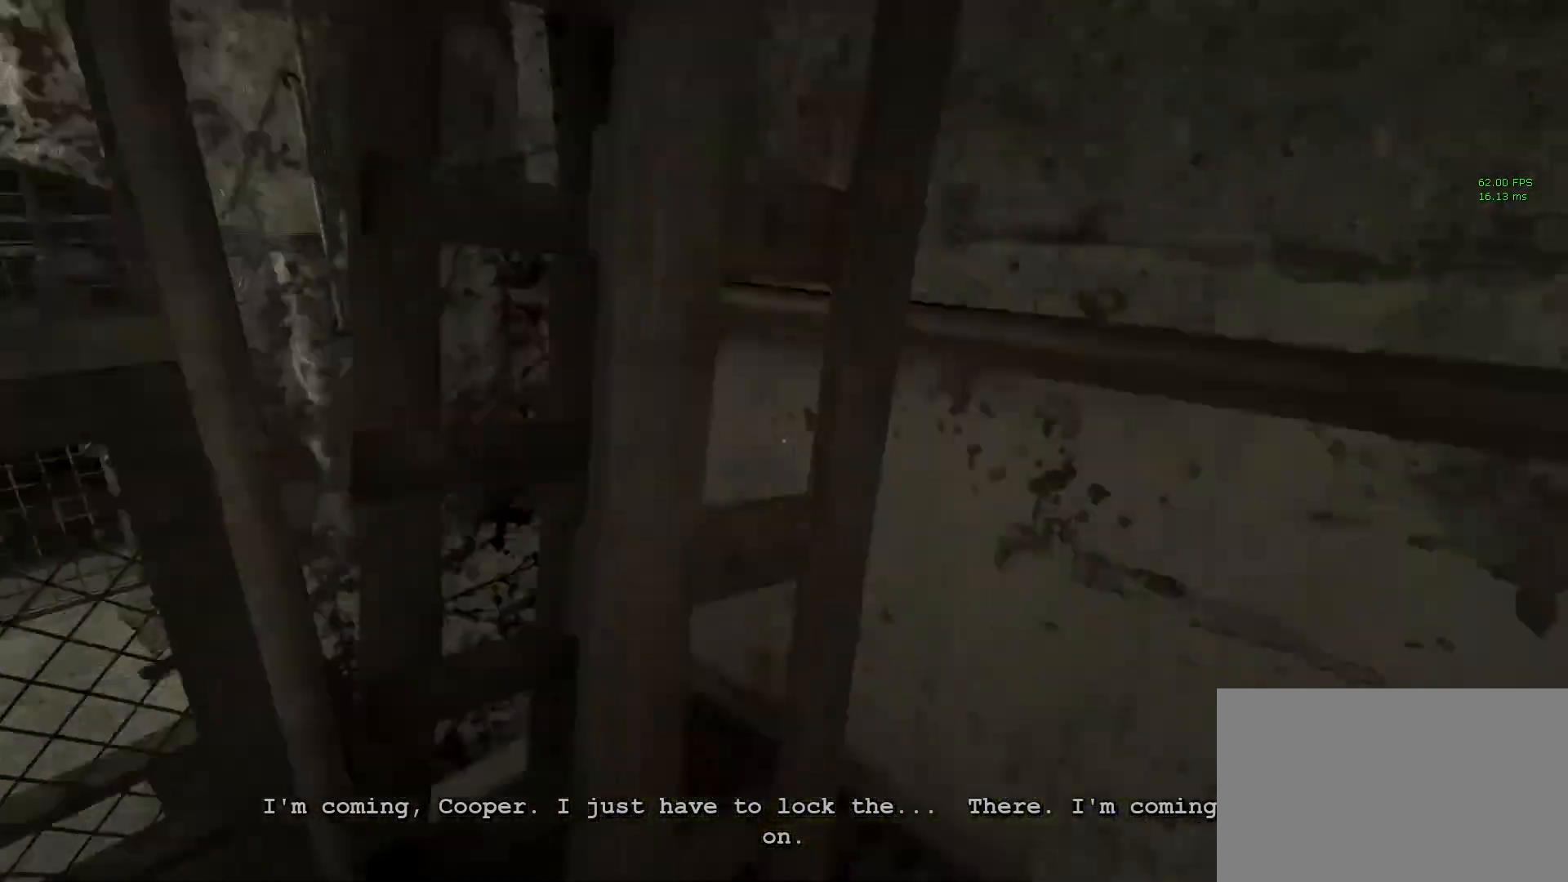
{"keys": ["shift", "w"], "mouse": [], "events": [[200, "w", "down"], [350, "space", "down"], [433, "space", "up"]]}
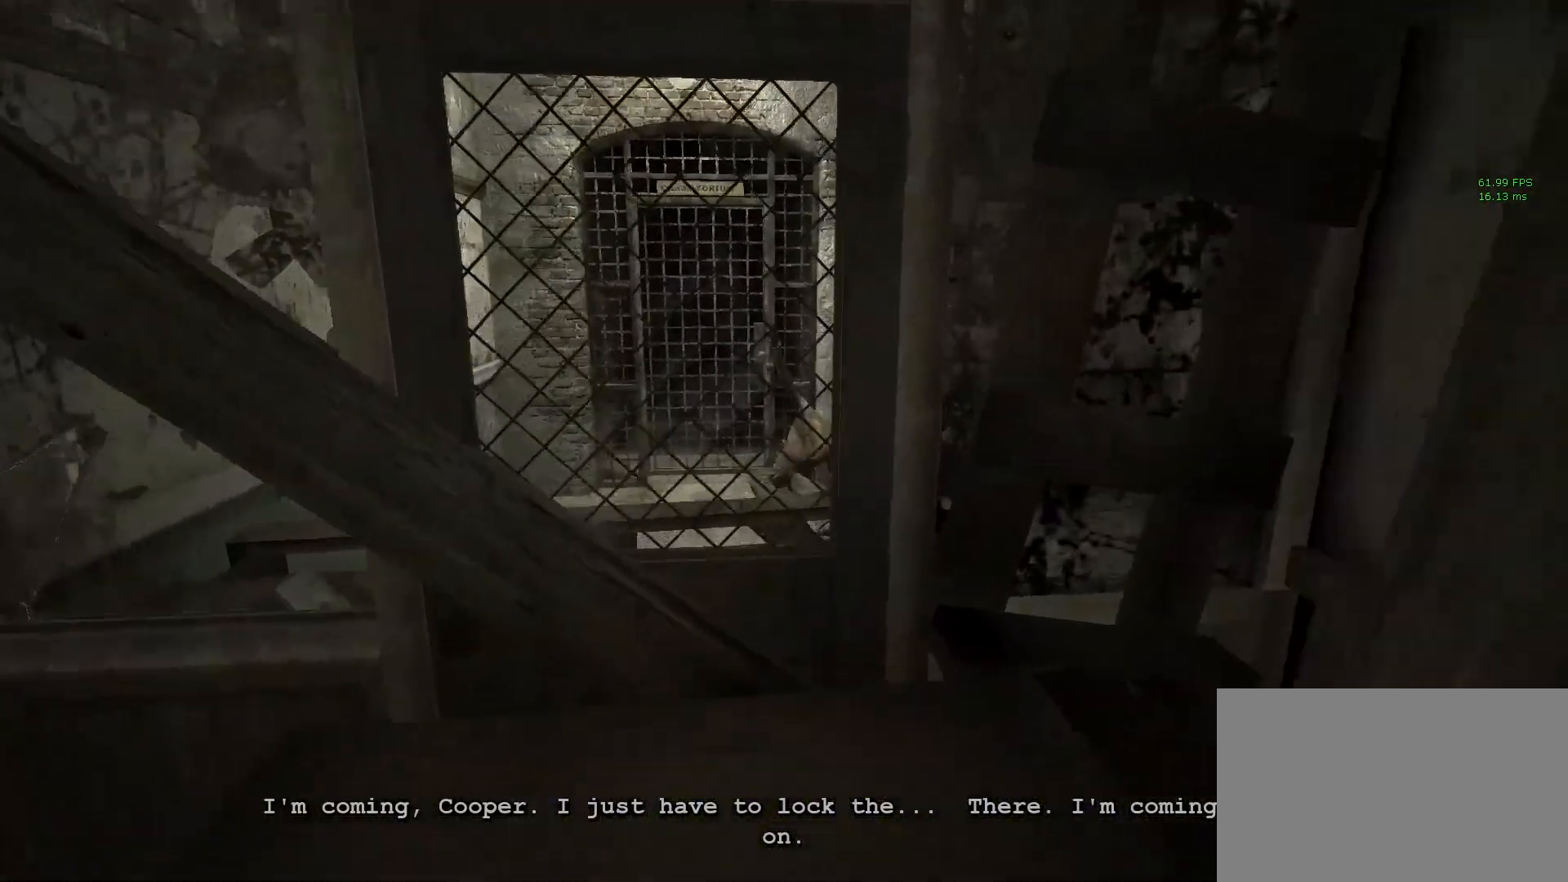
{"keys": ["shift", "w"], "mouse": [], "events": [[33, "space", "down"], [133, "space", "up"], [217, "space", "down"], [317, "space", "up"], [400, "space", "down"], [450, "space", "up"]]}
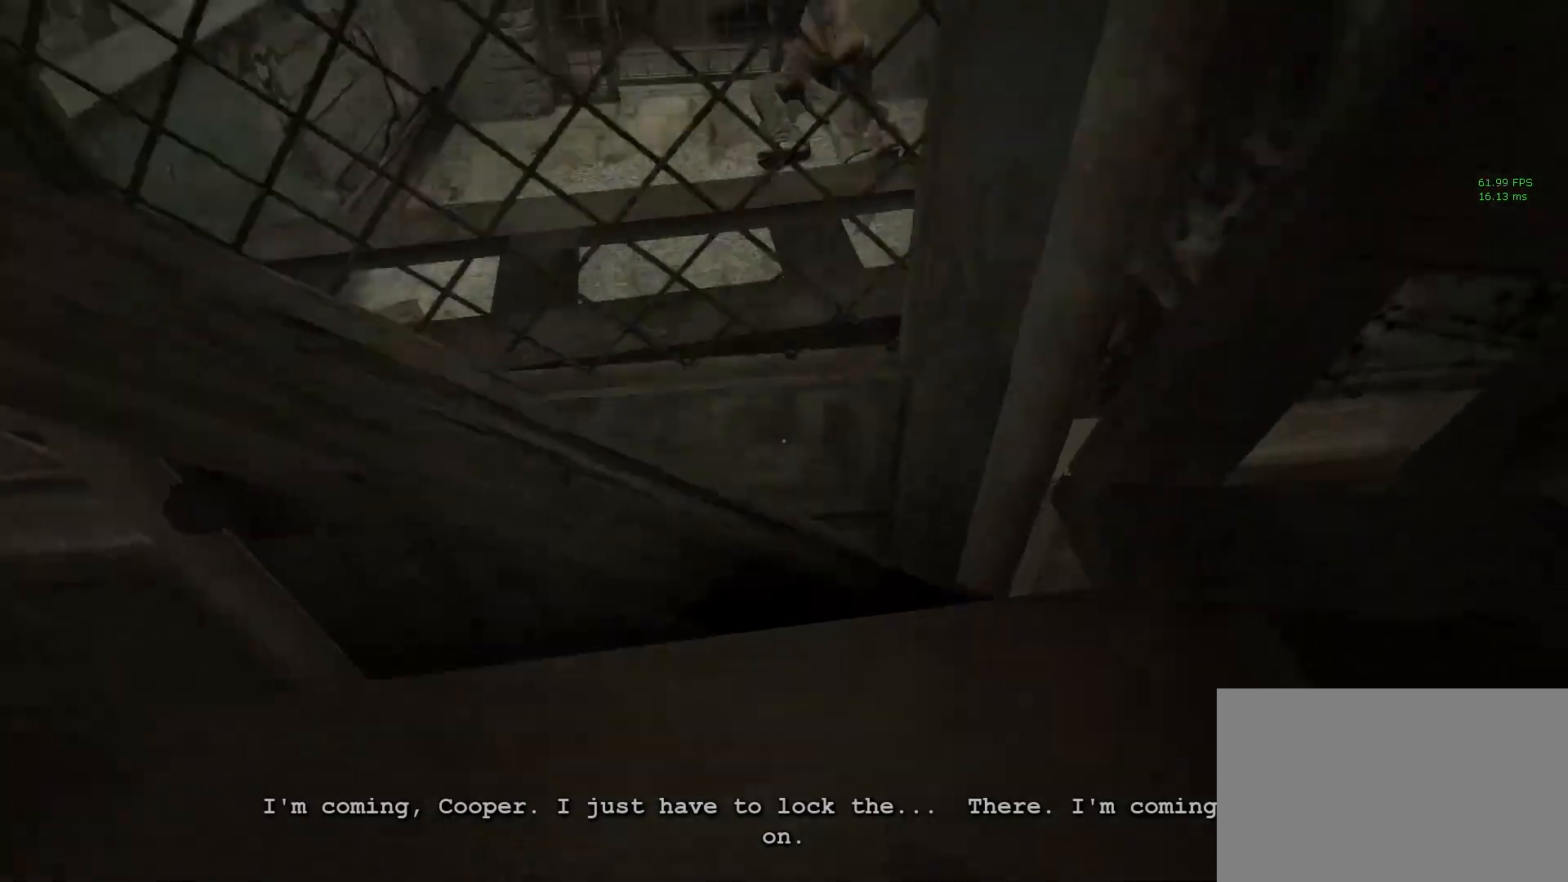
{"keys": ["shift", "w"], "mouse": [], "events": [[100, "space", "down"], [150, "space", "up"], [283, "space", "down"], [333, "space", "up"]]}
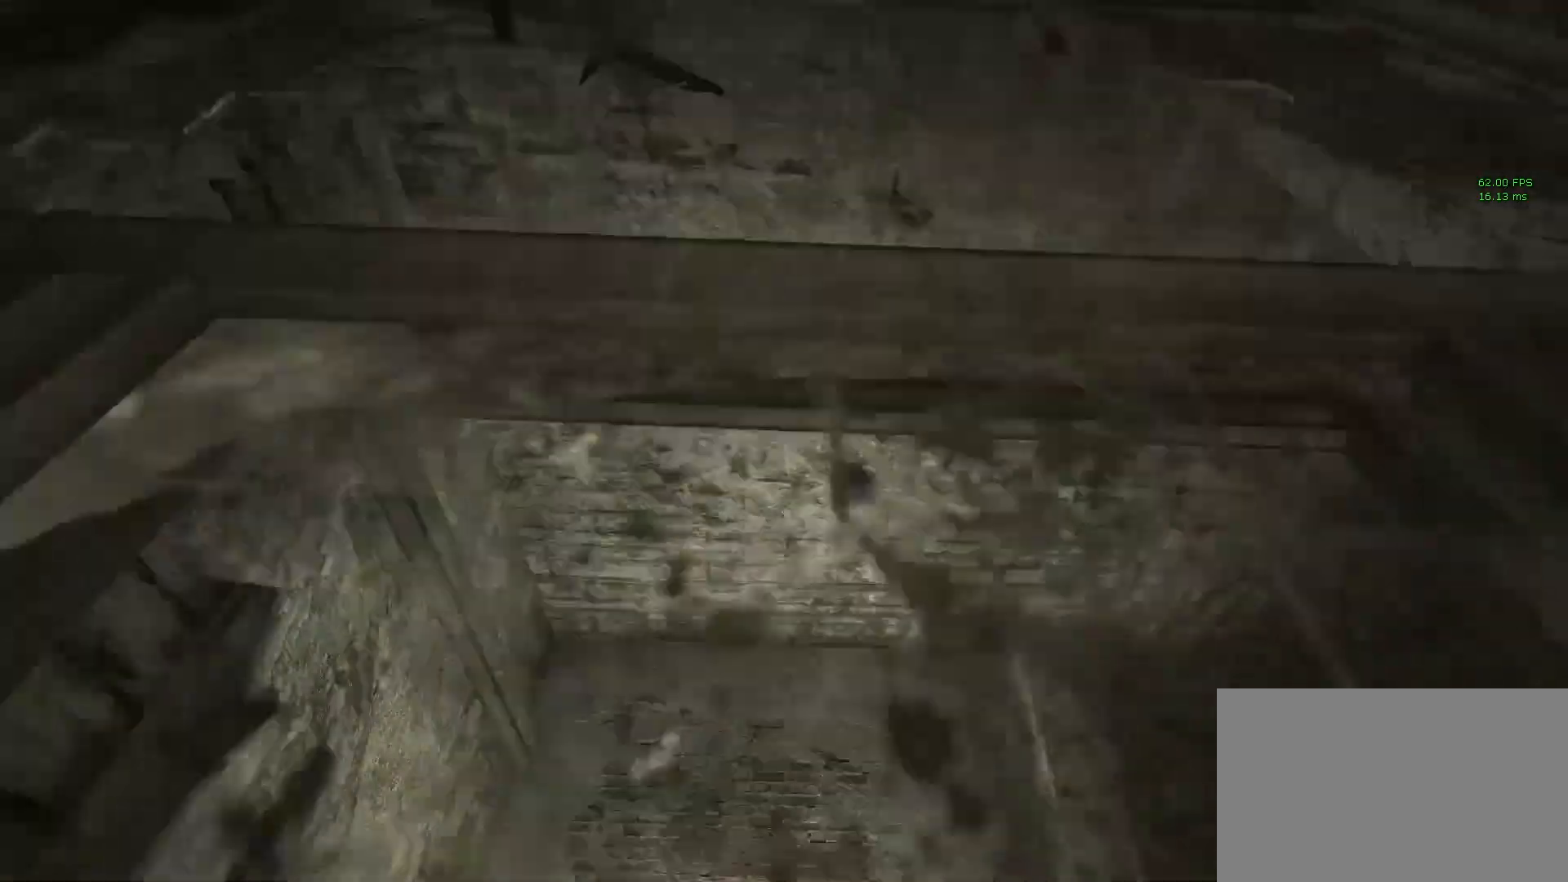
{"keys": ["shift"], "mouse": [], "events": [[250, "w", "up"]]}
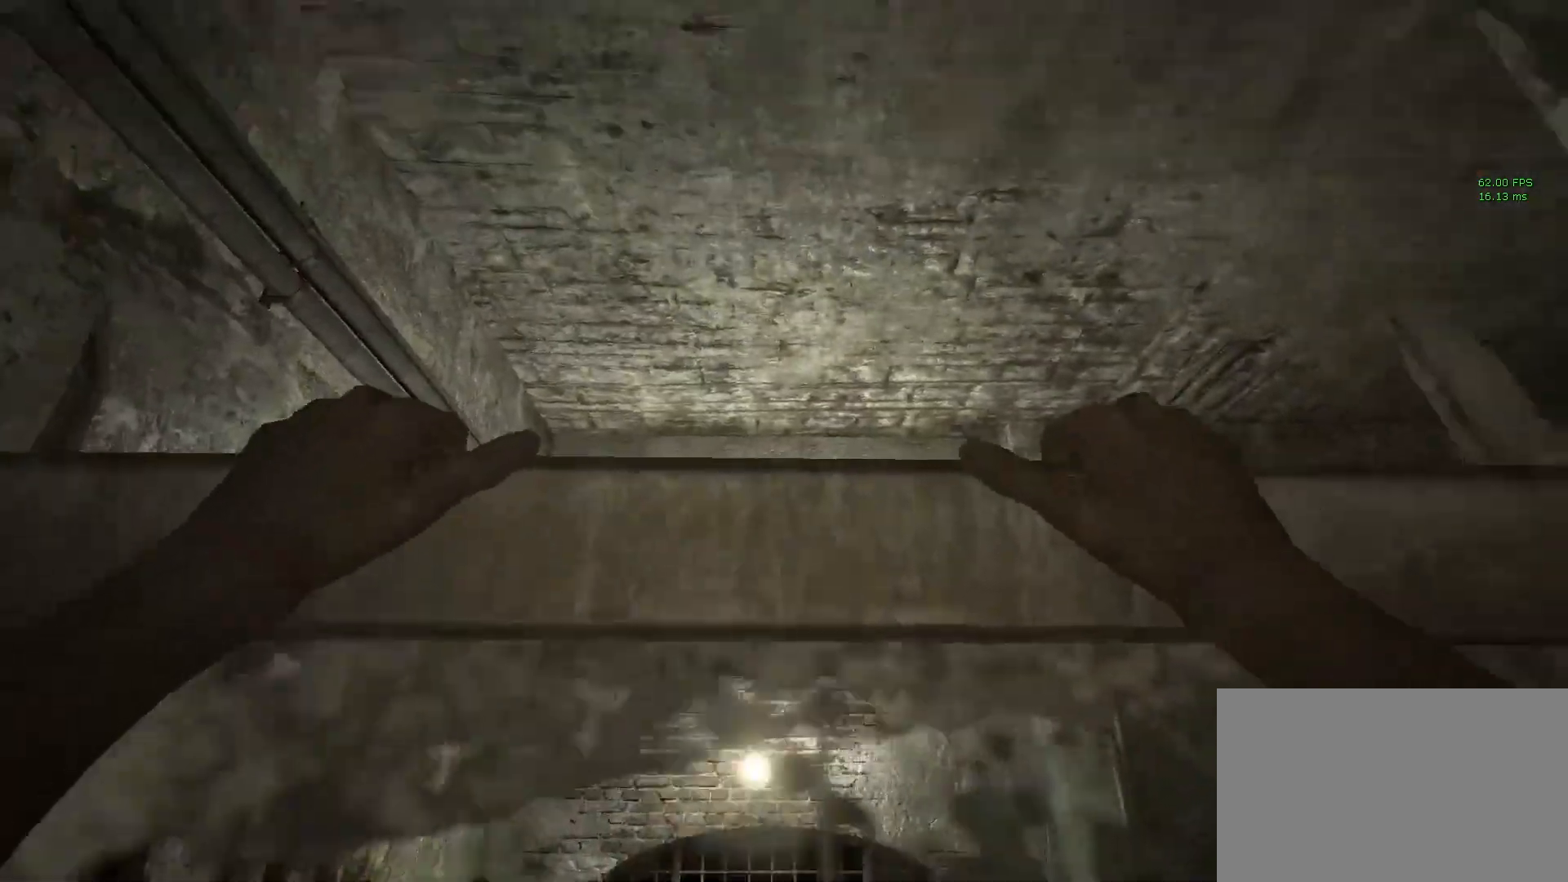
{"keys": ["shift", "w"], "mouse": [], "events": [[100, "w", "down"], [367, "w", "up"], [500, "w", "down"]]}
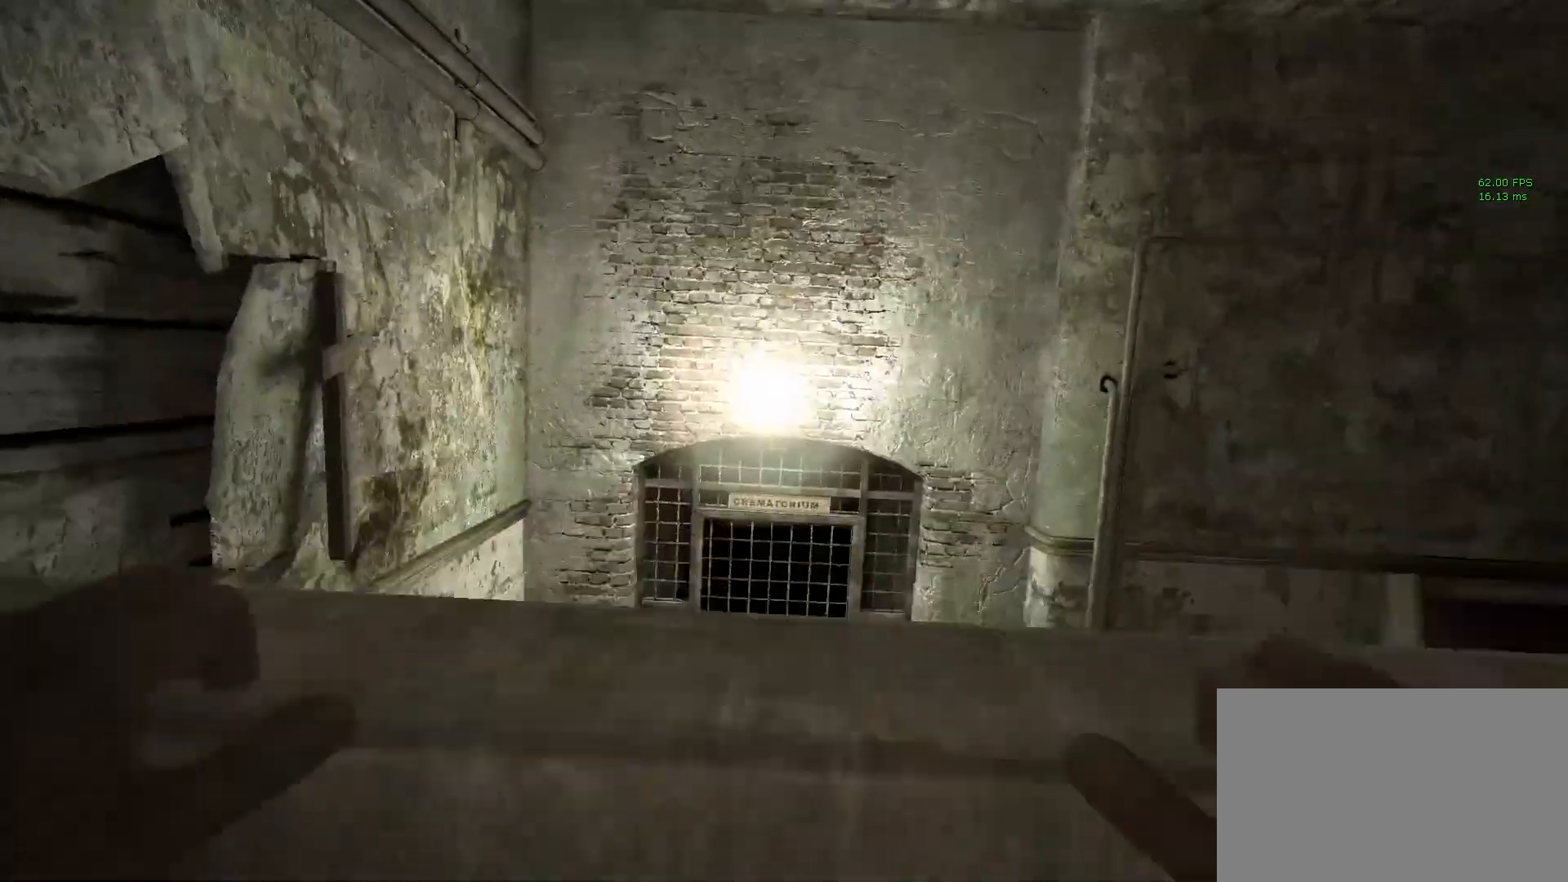
{"keys": ["shift"], "mouse": [], "events": [[100, "w", "up"]]}
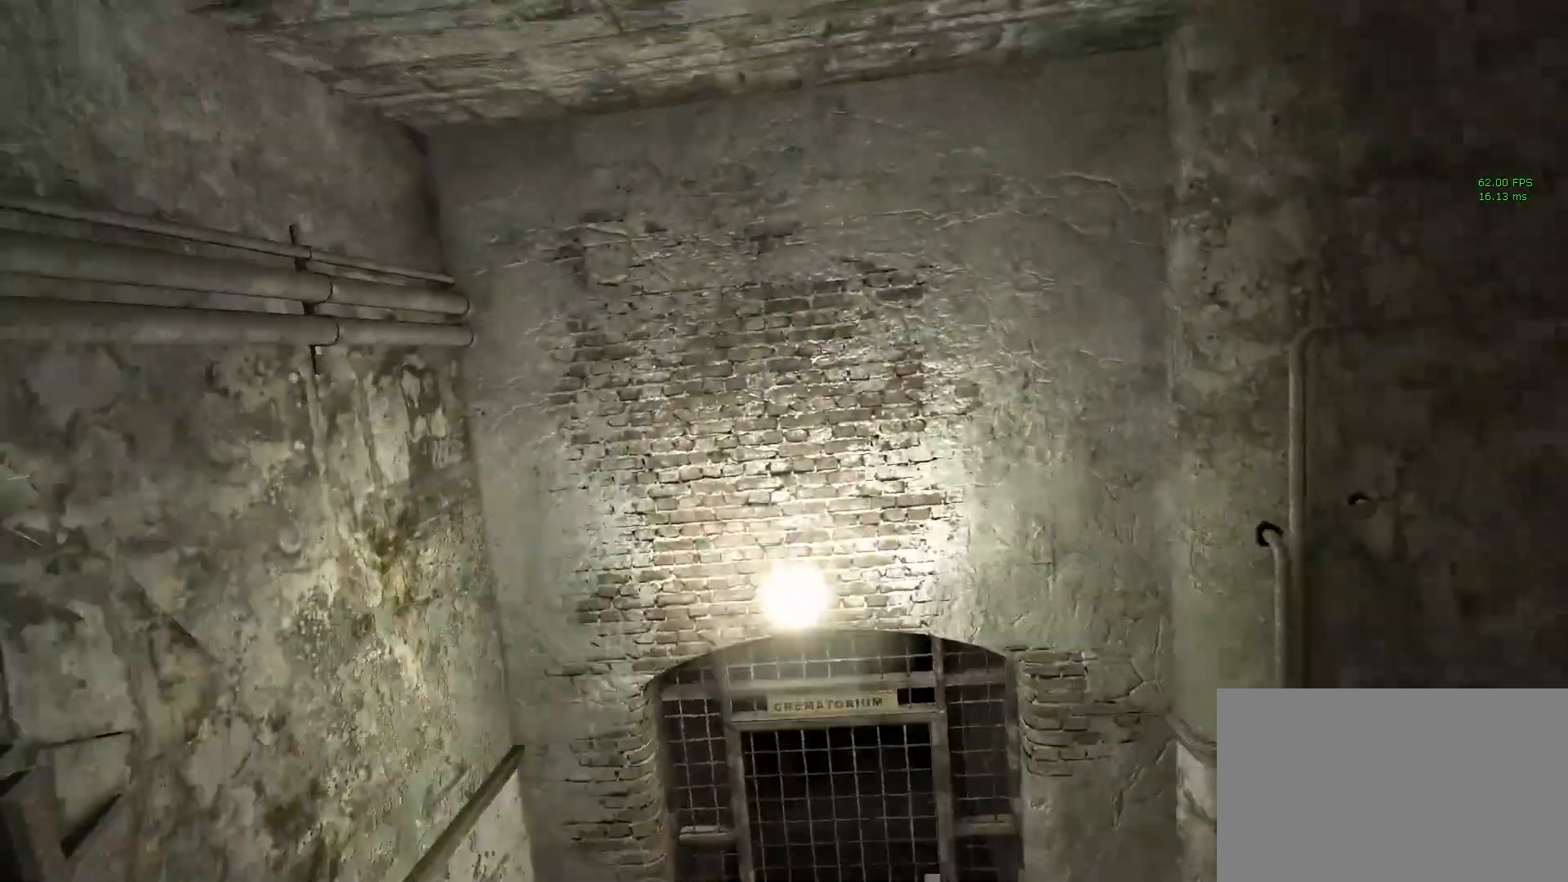
{"keys": ["shift"], "mouse": [], "events": []}
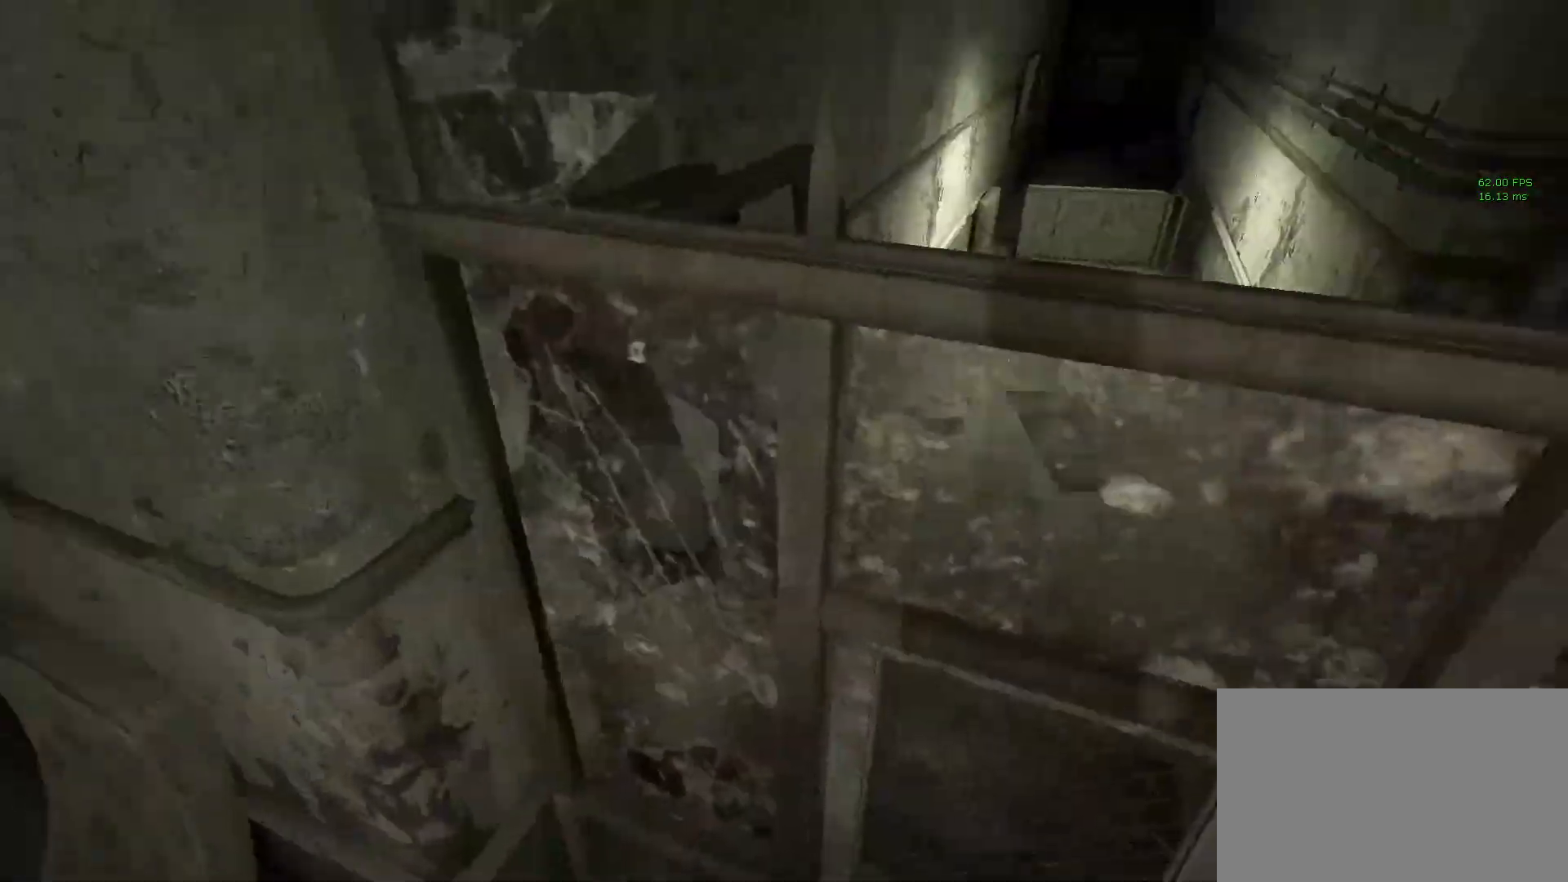
{"keys": ["shift", "w"], "mouse": [], "events": [[467, "w", "down"]]}
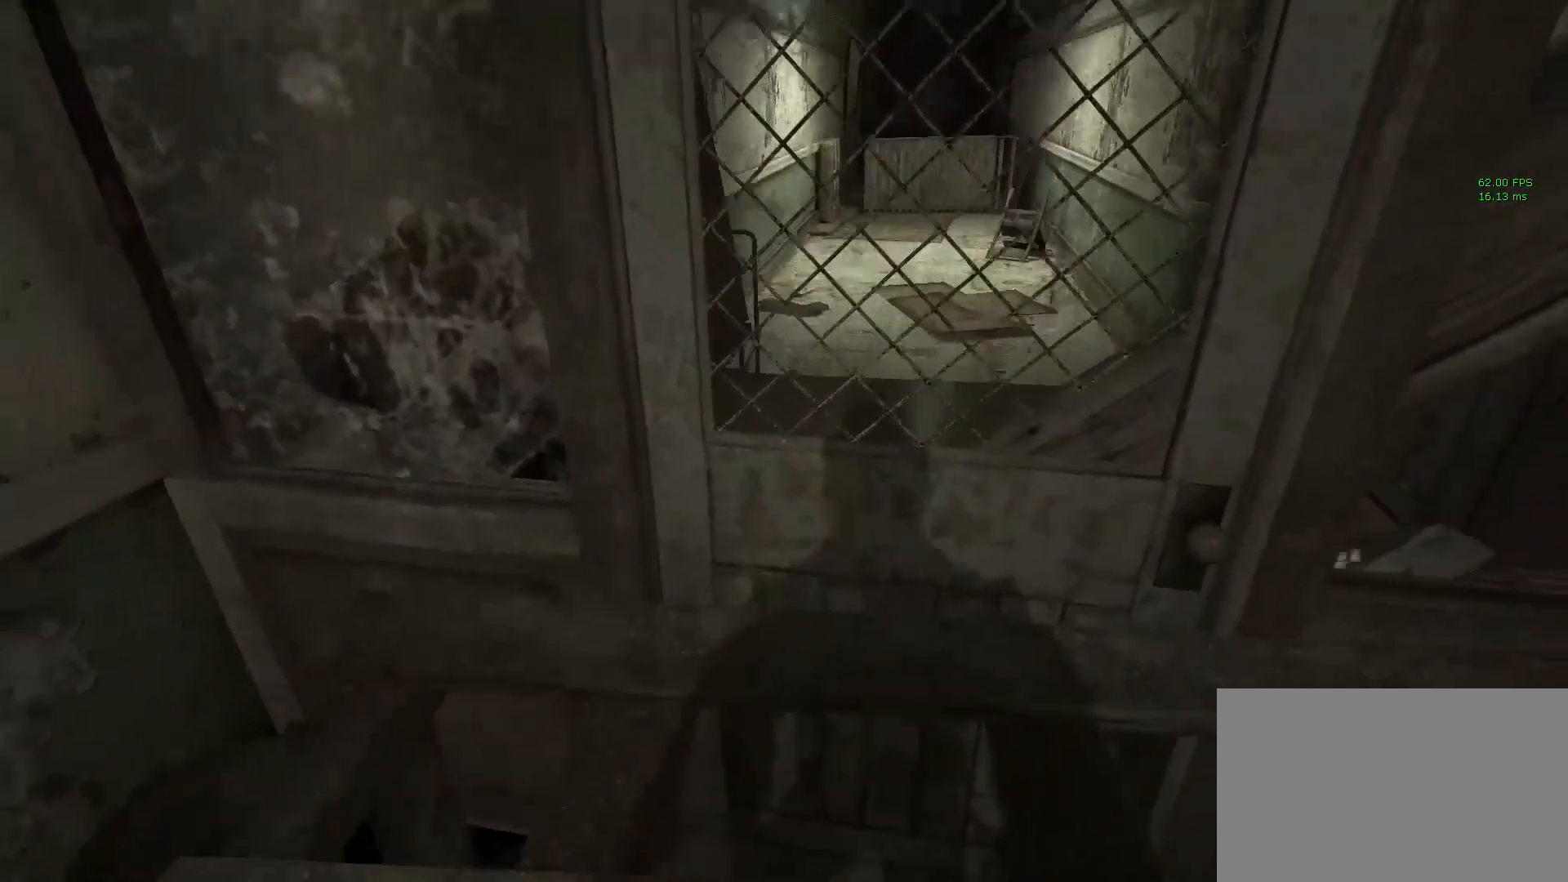
{"keys": ["shift"], "mouse": [], "events": [[100, "w", "up"]]}
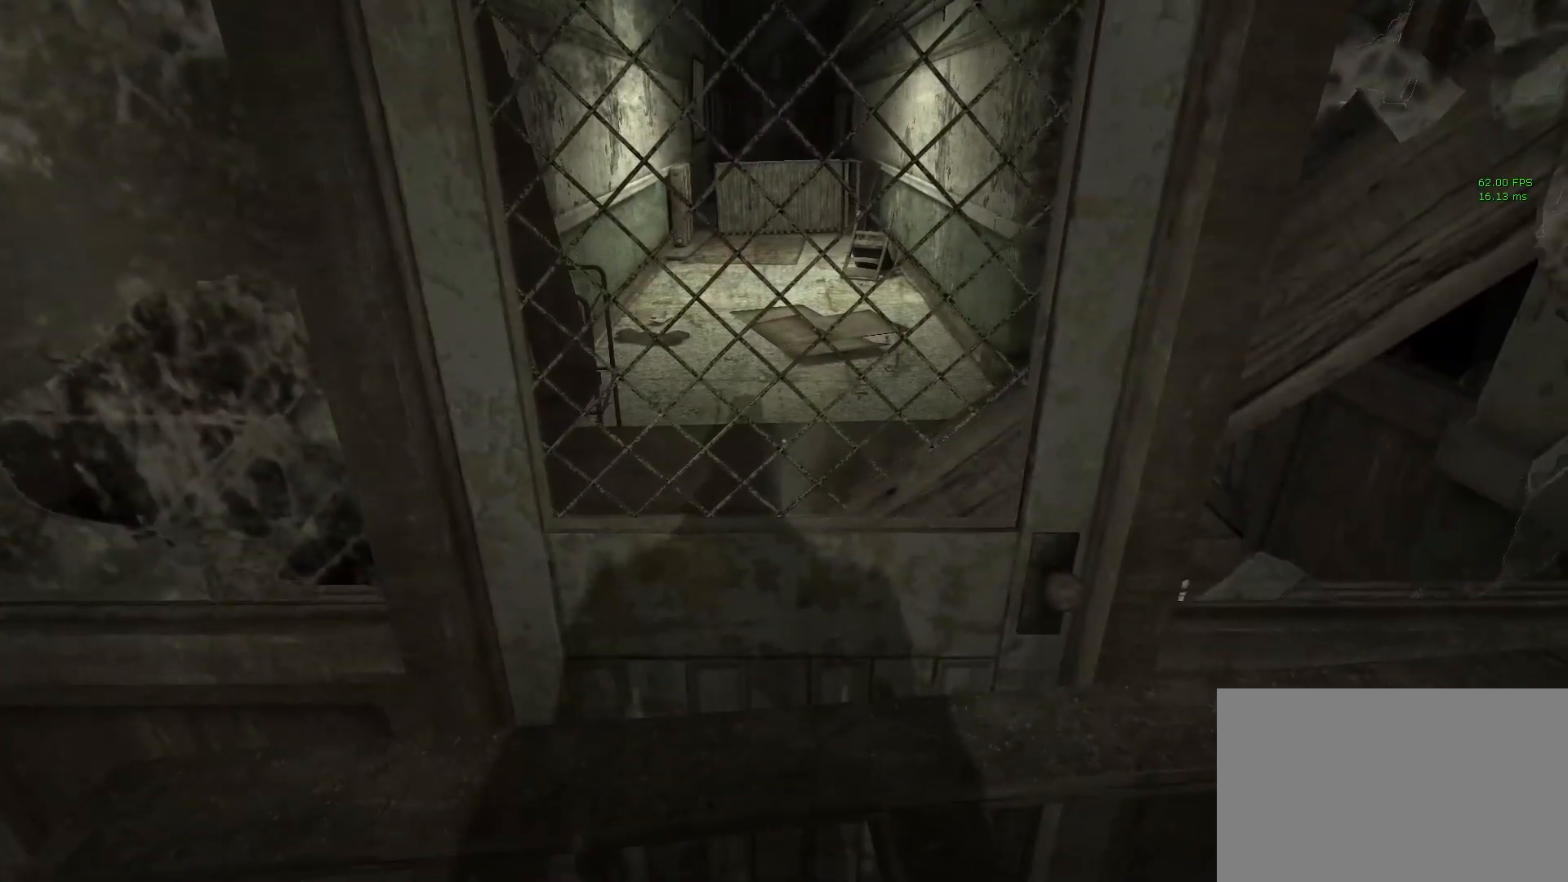
{"keys": ["shift"], "mouse": [], "events": [[217, "w", "down"], [400, "w", "up"]]}
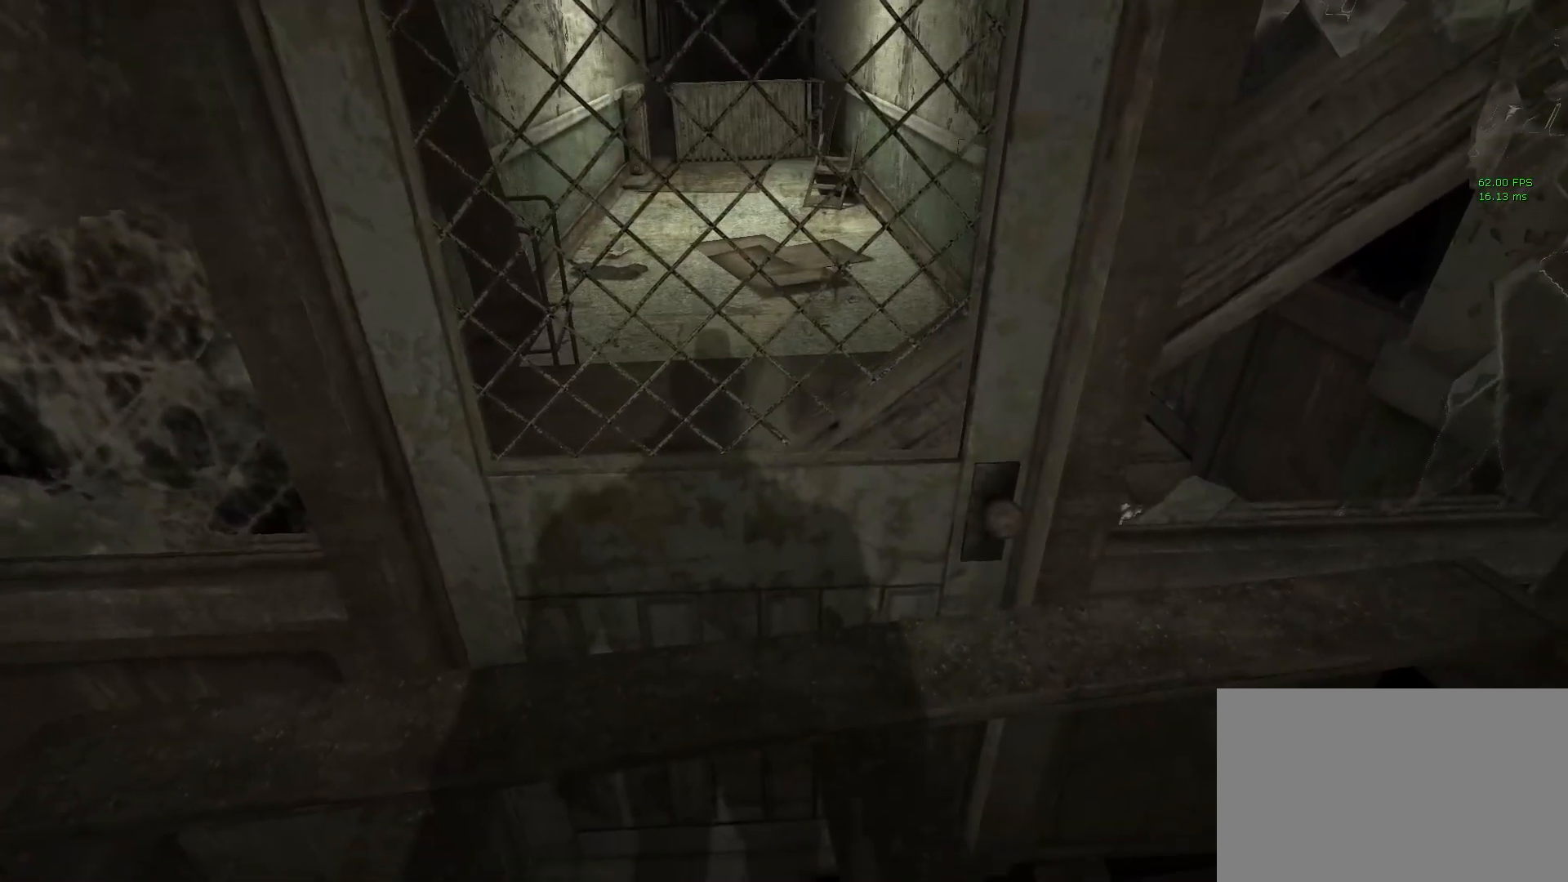
{"keys": ["shift"], "mouse": [], "events": [[33, "shift", "up"], [133, "space", "down"], [133, "w", "down"], [233, "shift", "down"], [233, "space", "up"], [400, "w", "up"]]}
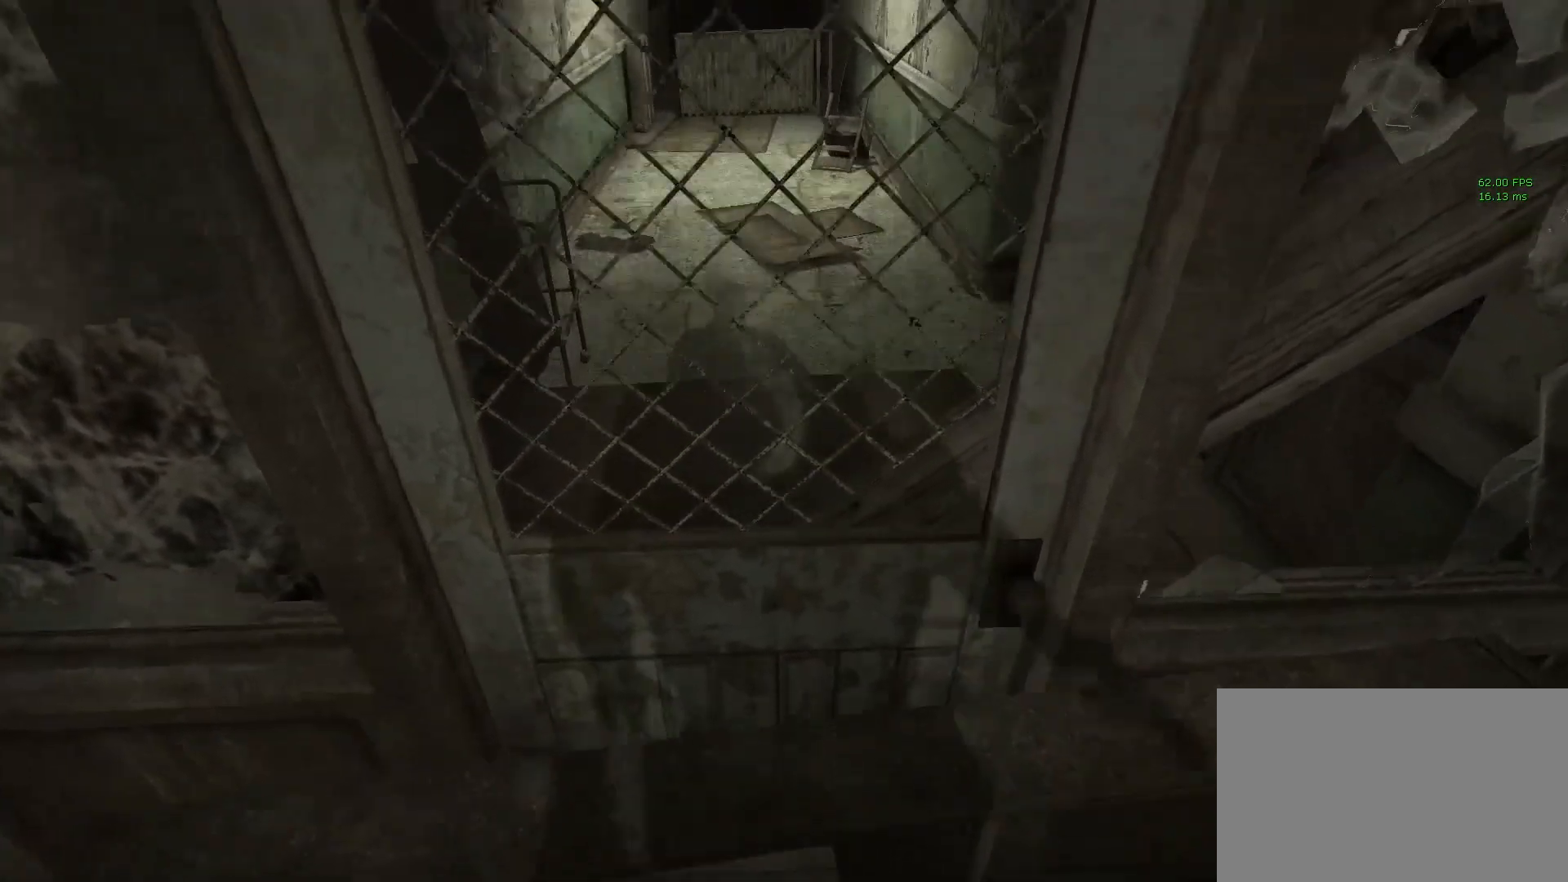
{"keys": ["shift"], "mouse": [], "events": []}
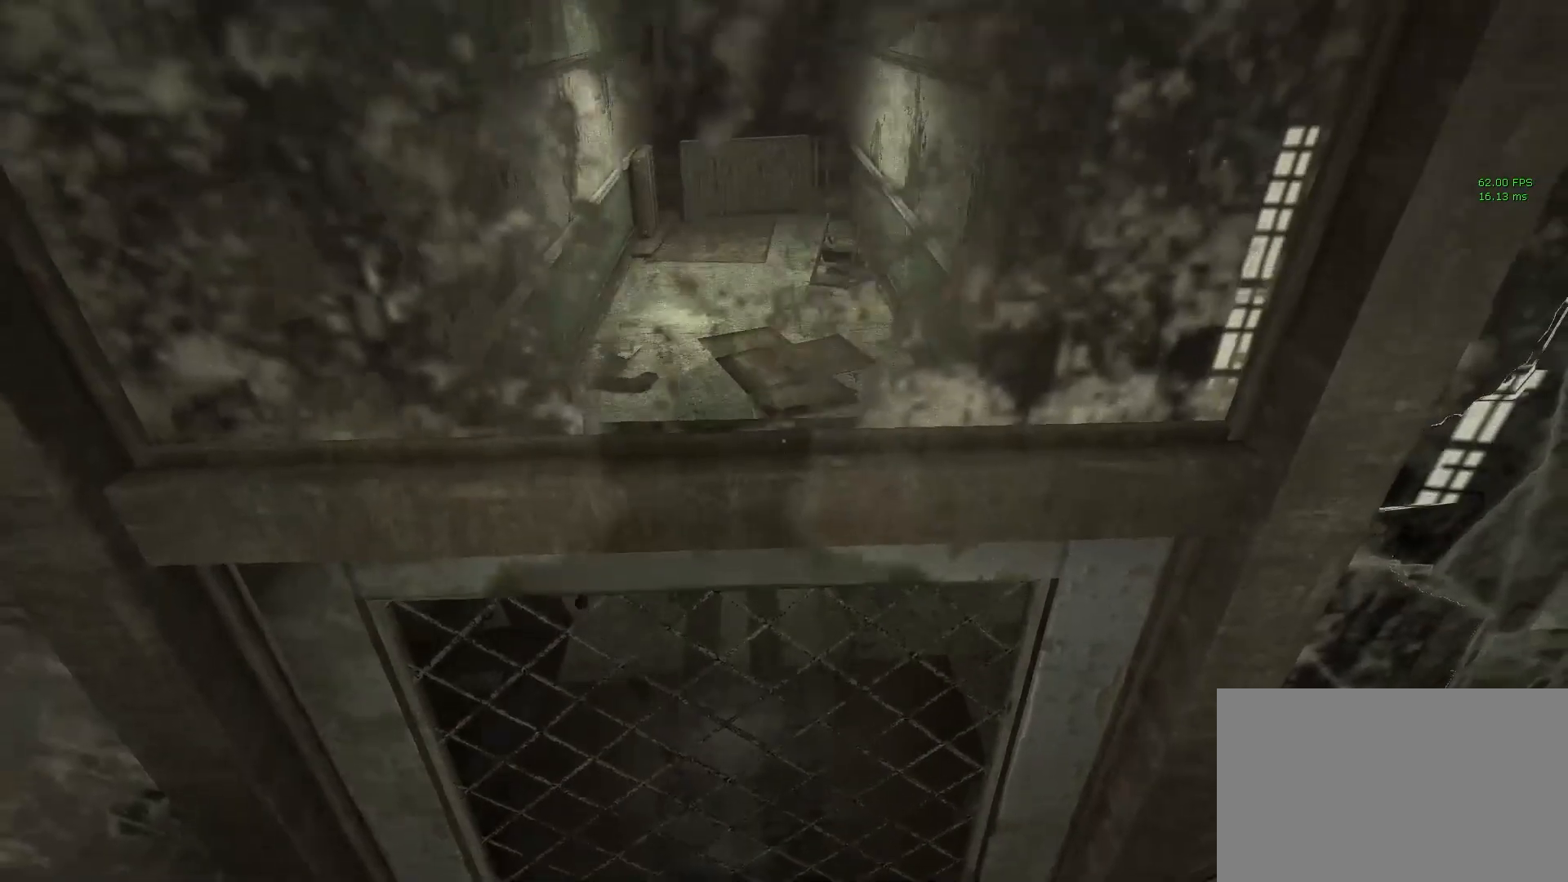
{"keys": ["shift"], "mouse": [], "events": [[67, "a", "down"], [117, "s", "down"], [250, "a", "up"], [250, "s", "up"], [383, "w", "down"], [433, "s", "down"], [483, "s", "up"], [483, "w", "up"]]}
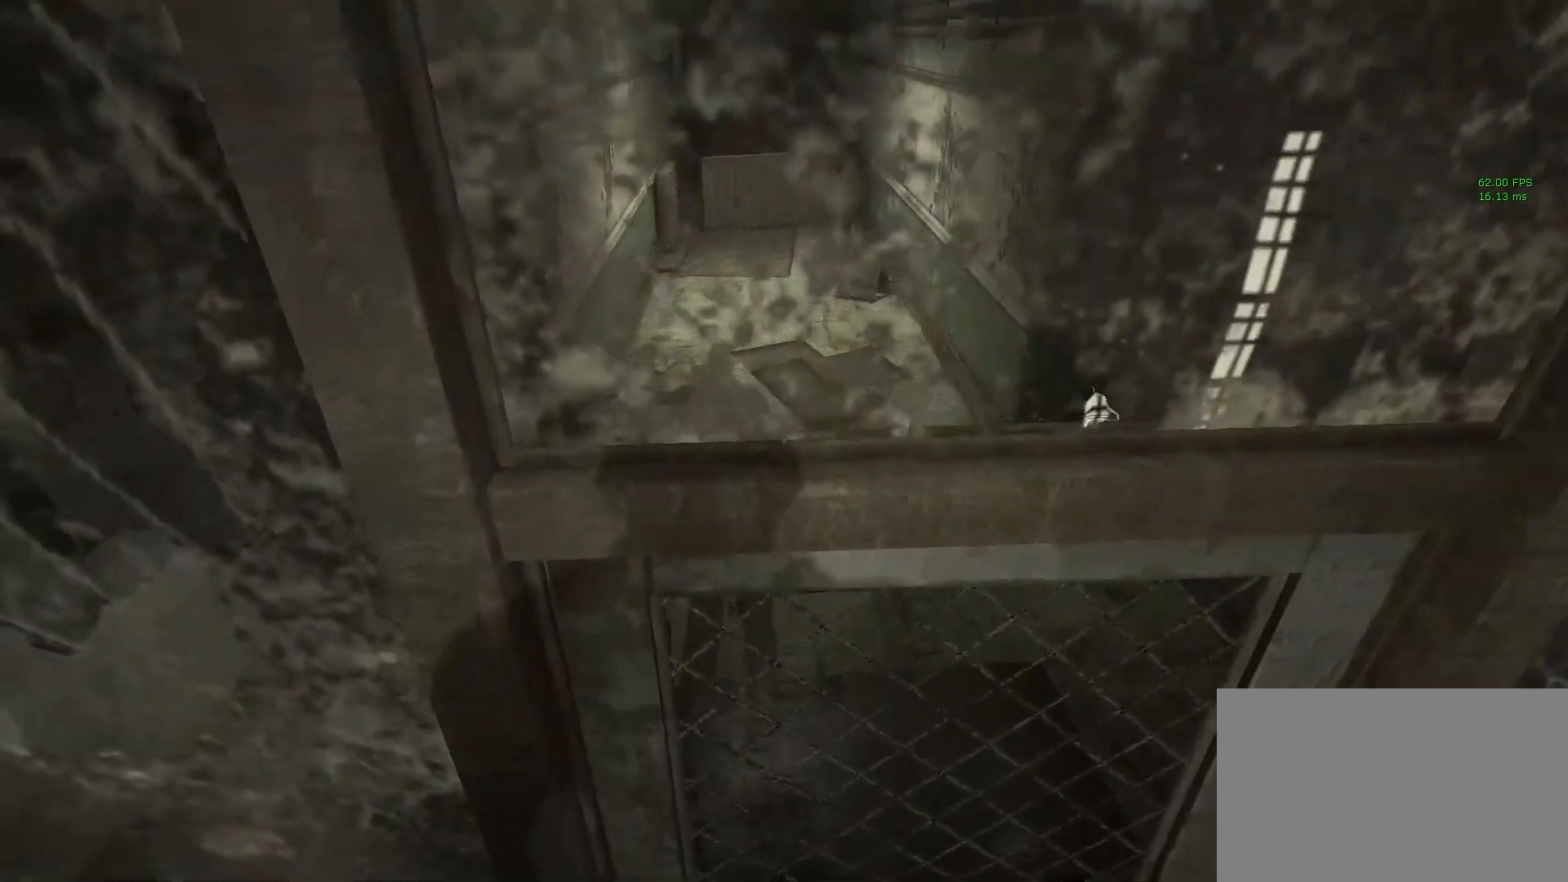
{"keys": ["shift"], "mouse": [], "events": [[267, "s", "down"], [367, "s", "up"]]}
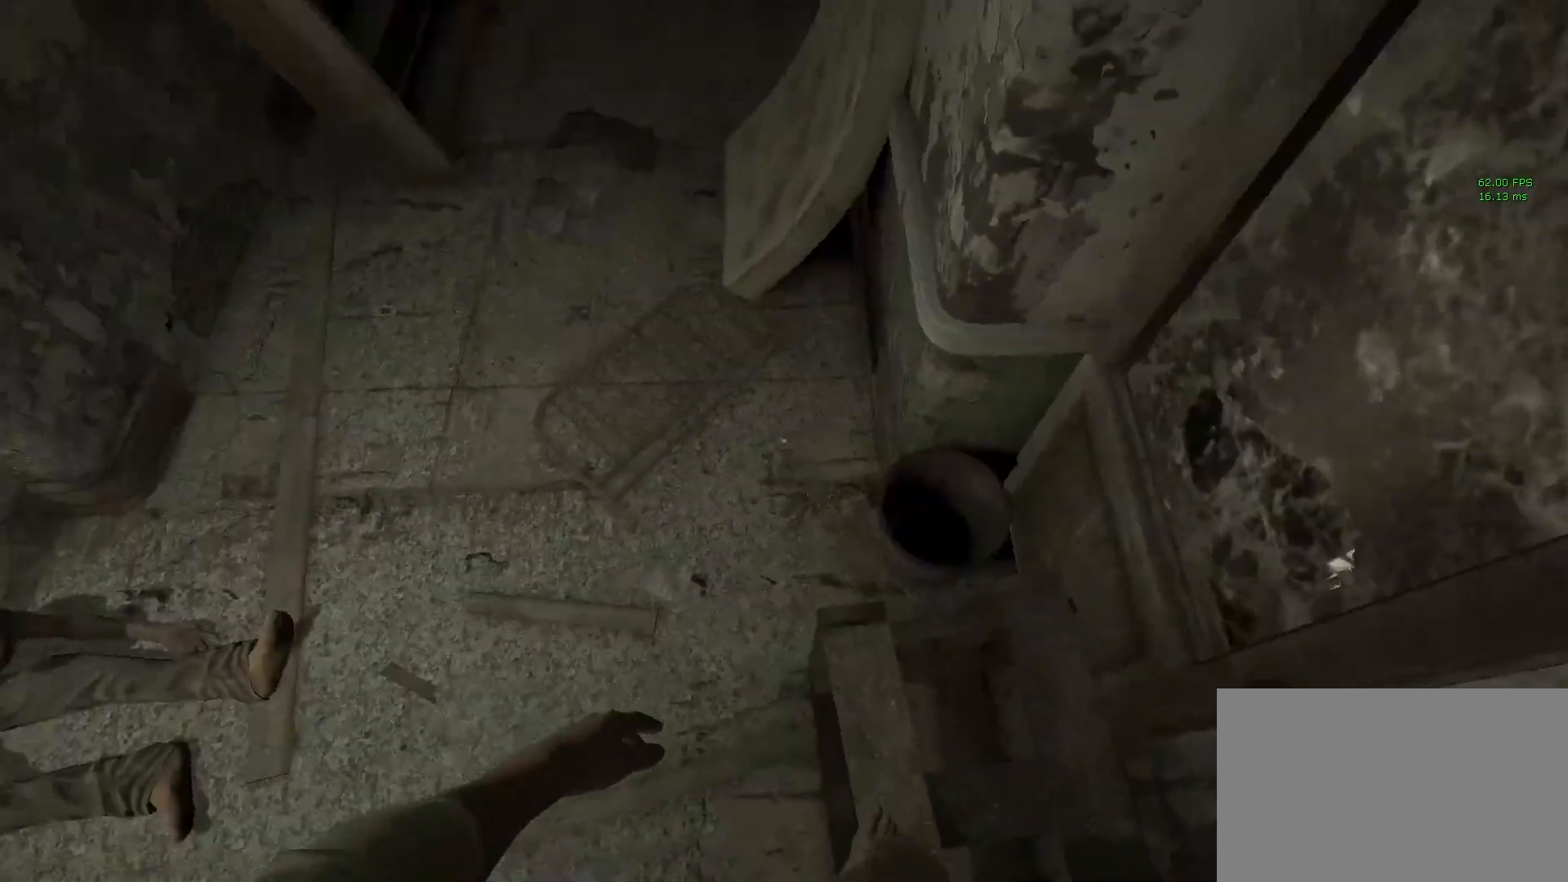
{"keys": ["shift"], "mouse": [], "events": []}
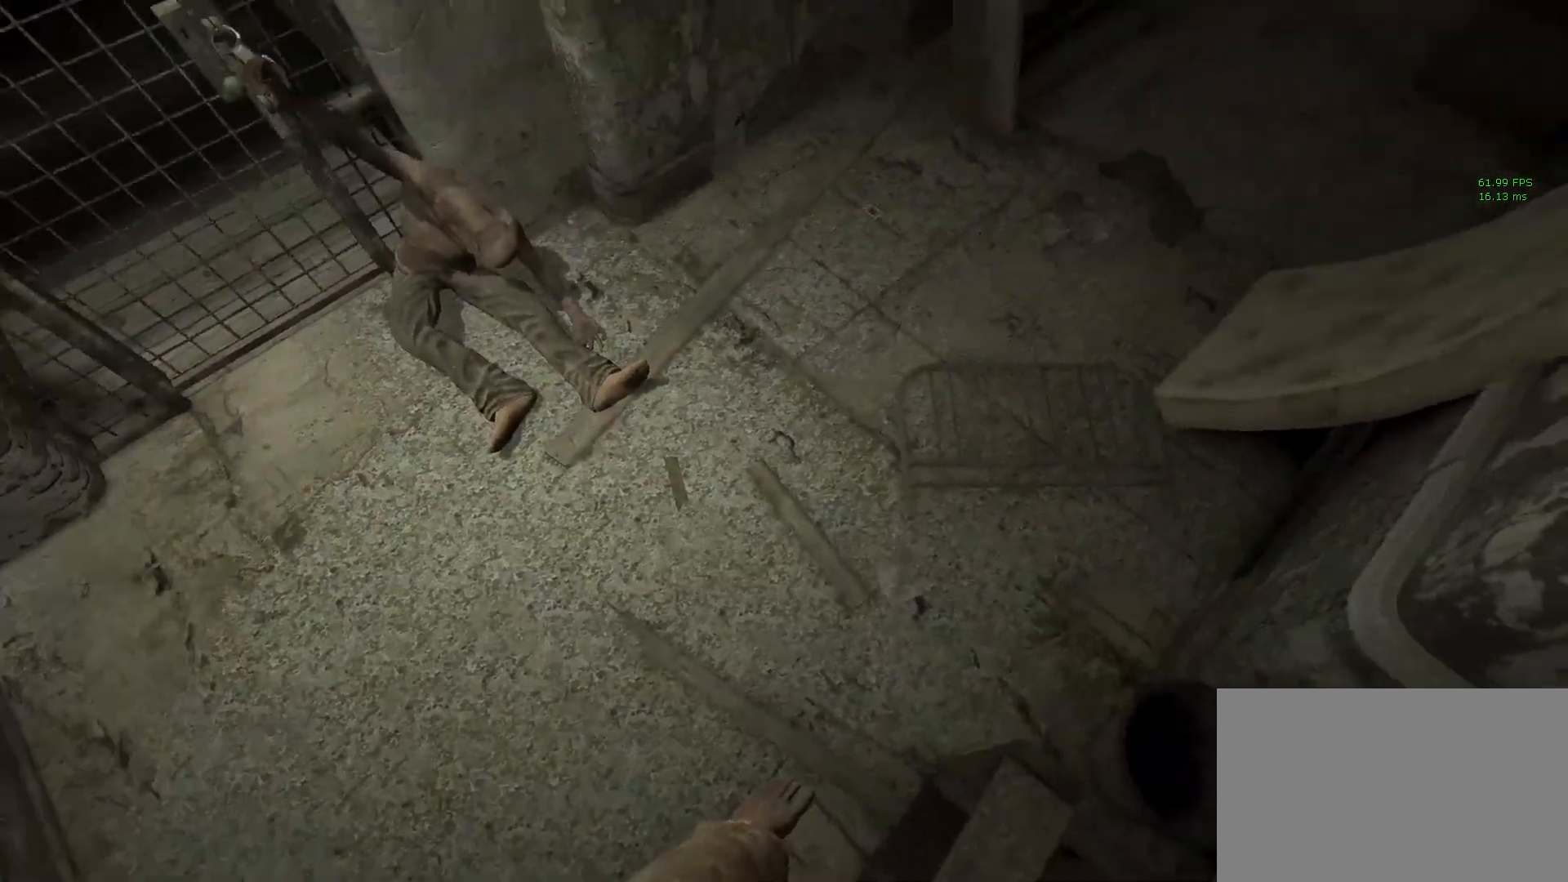
{"keys": ["shift", "w"], "mouse": [], "events": [[217, "w", "down"], [300, "space", "down"], [400, "space", "up"]]}
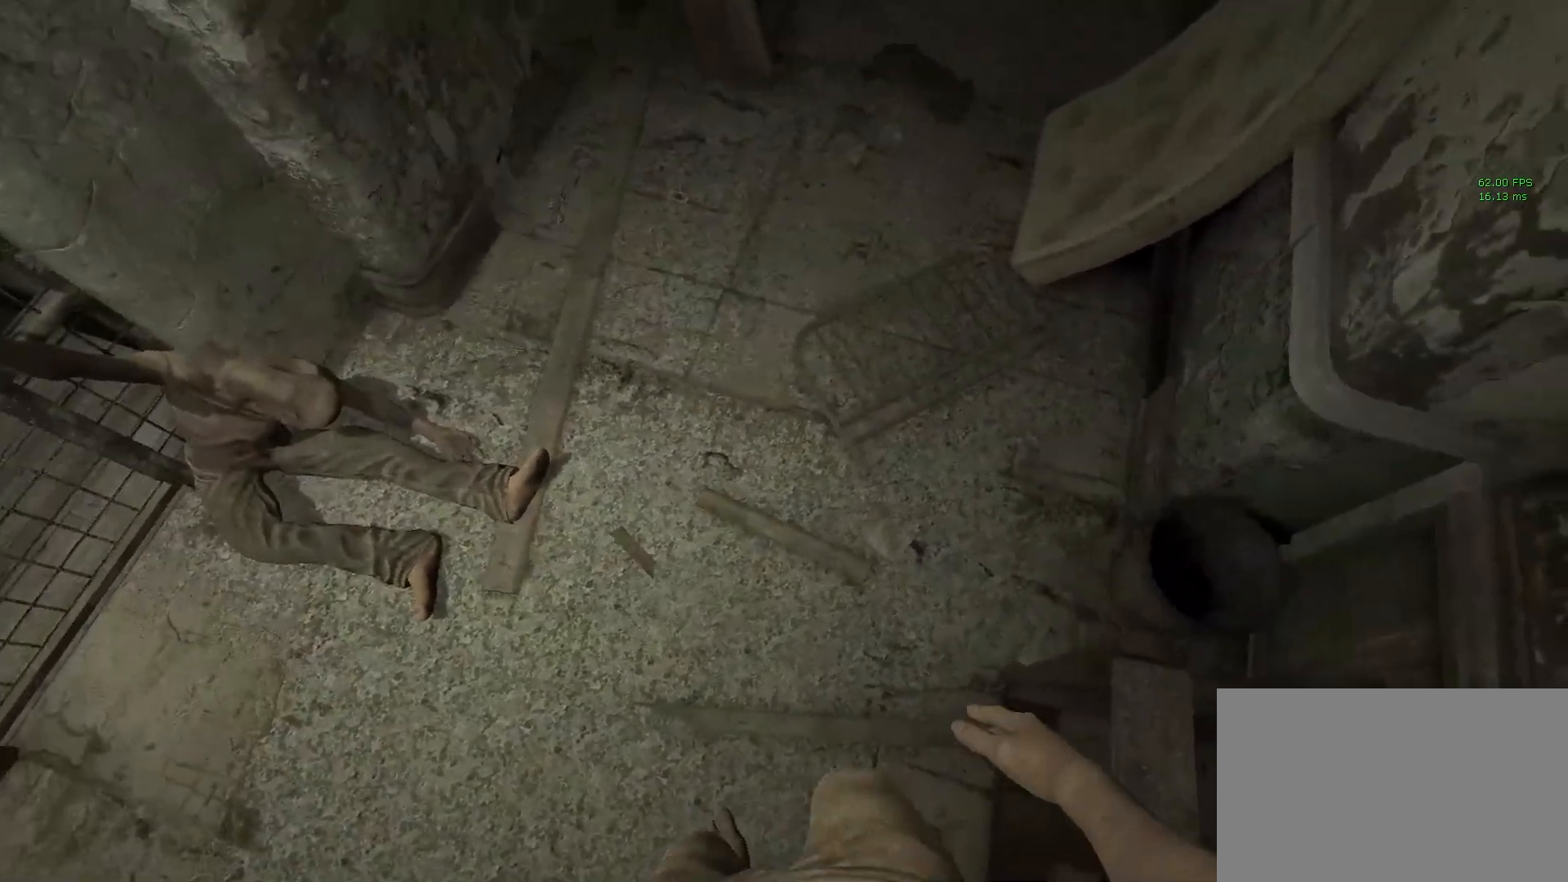
{"keys": ["shift", "w"], "mouse": [], "events": []}
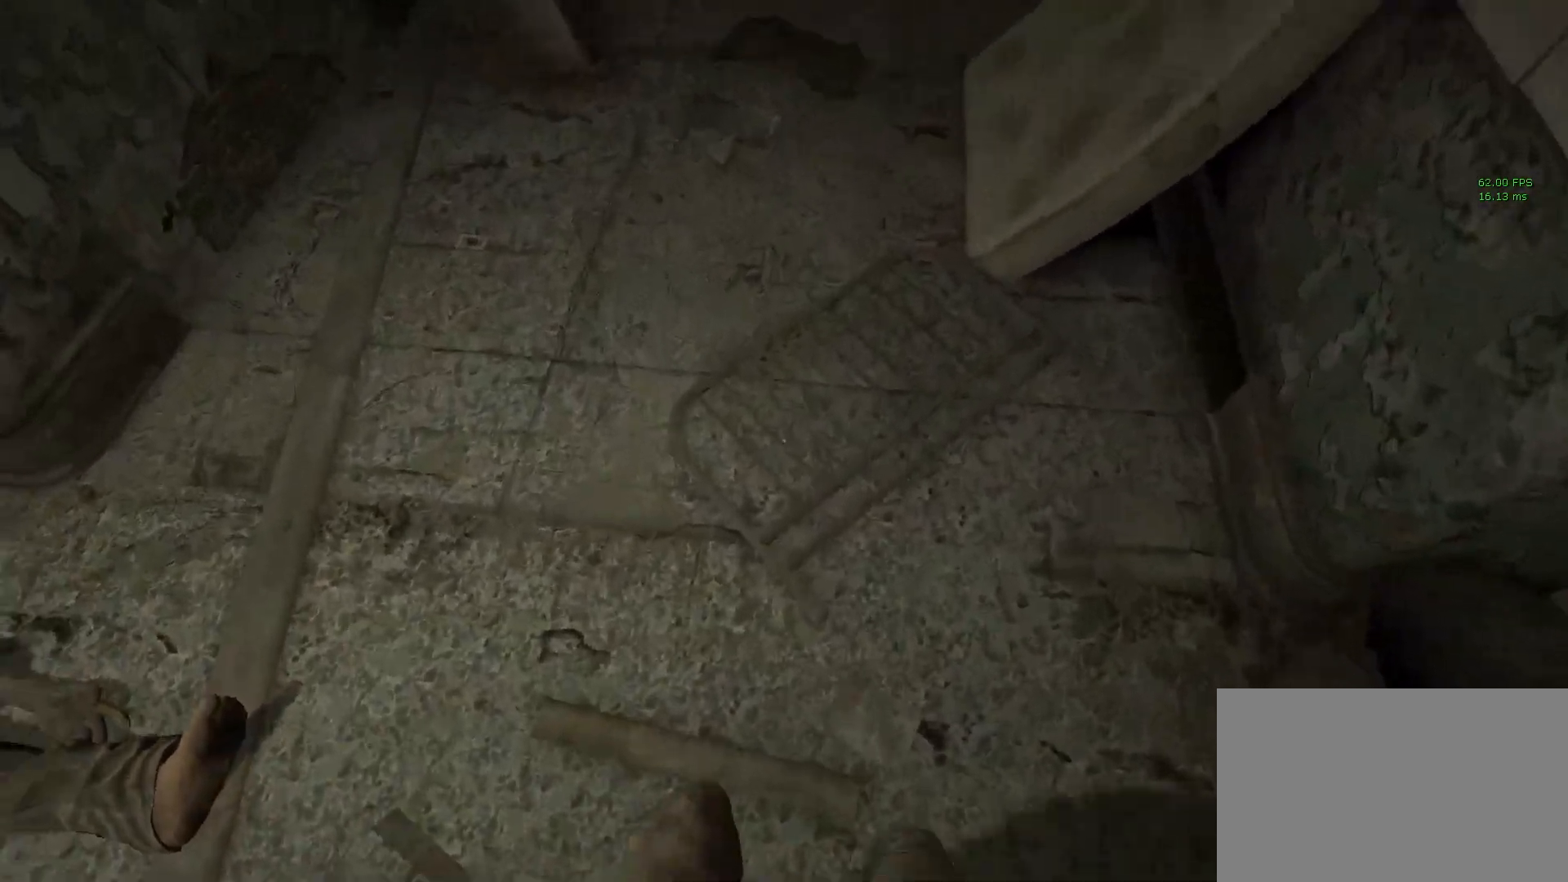
{"keys": ["shift", "w"], "mouse": [], "events": [[200, "space", "down"], [283, "space", "up"]]}
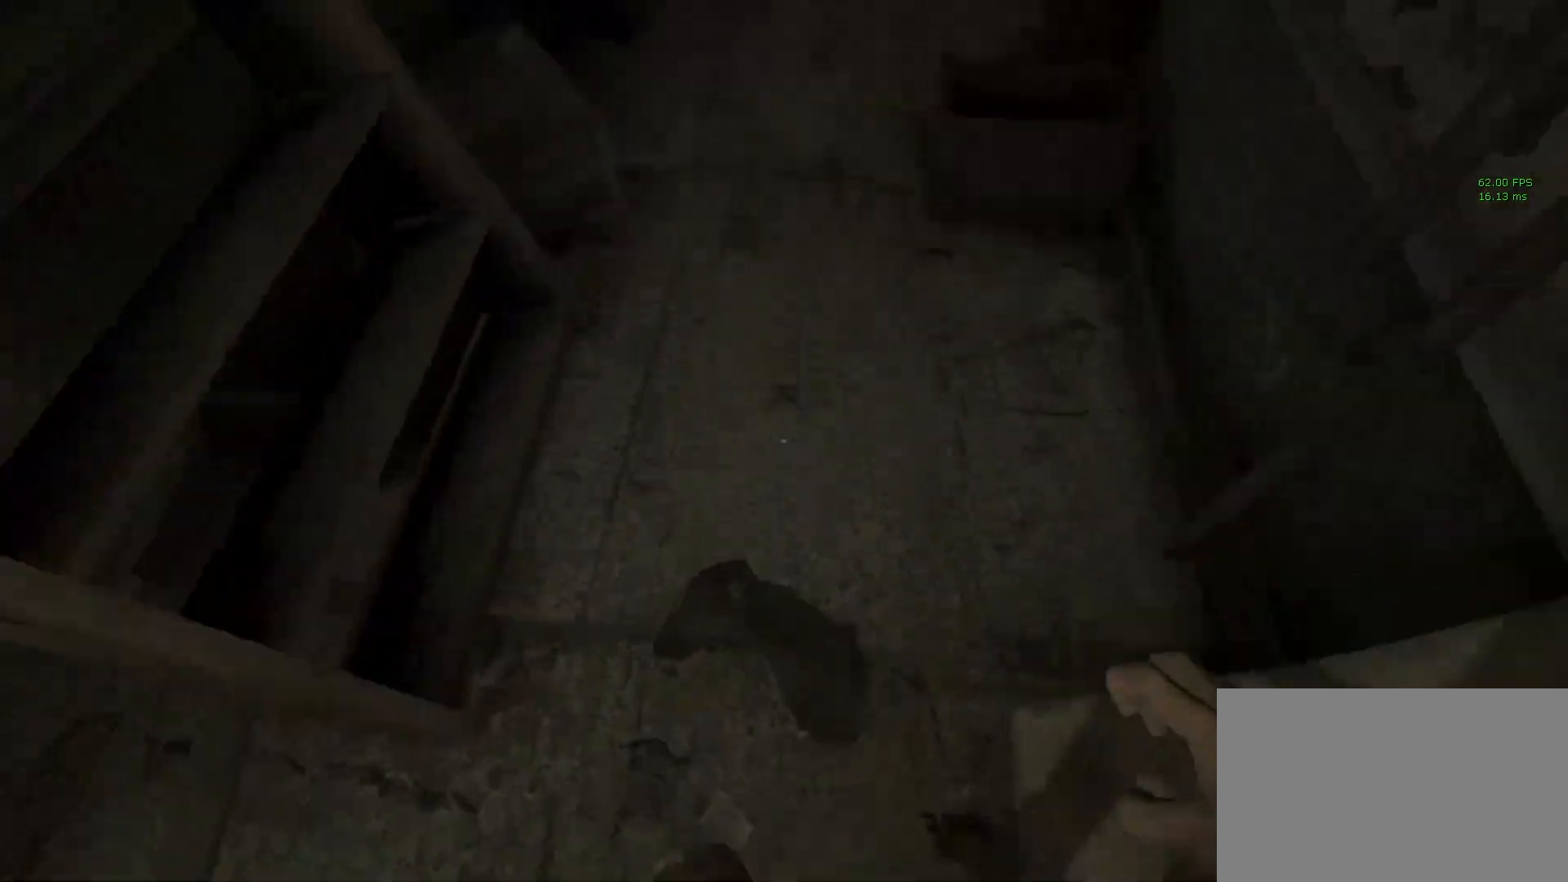
{"keys": ["shift", "w"], "mouse": [], "events": [[167, "space", "down"], [267, "space", "up"]]}
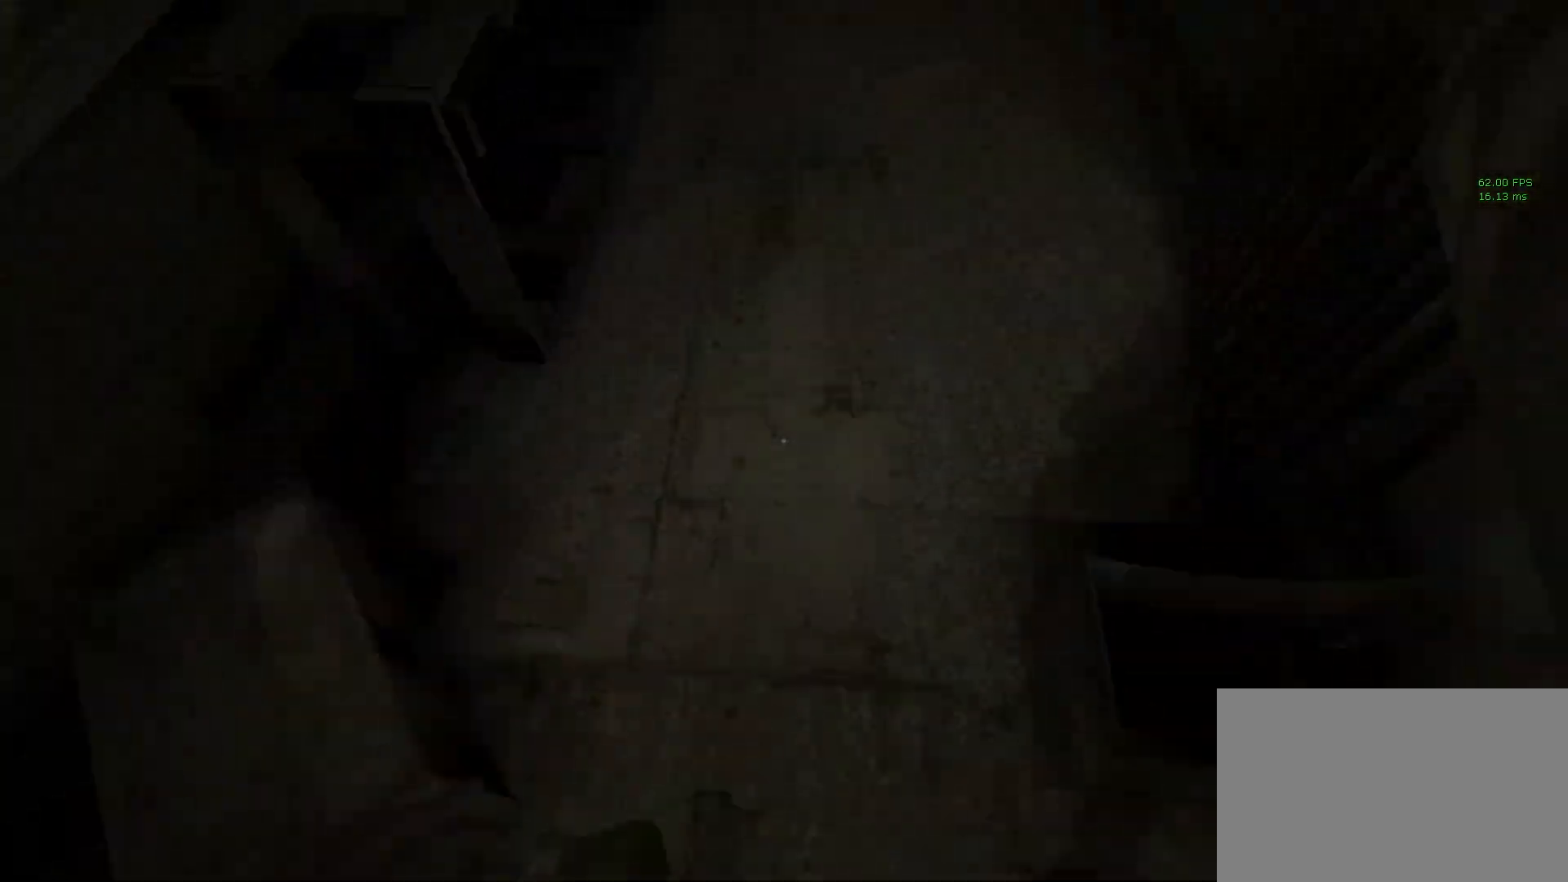
{"keys": ["shift", "w"], "mouse": [], "events": [[183, "space", "down"], [217, "space", "up"]]}
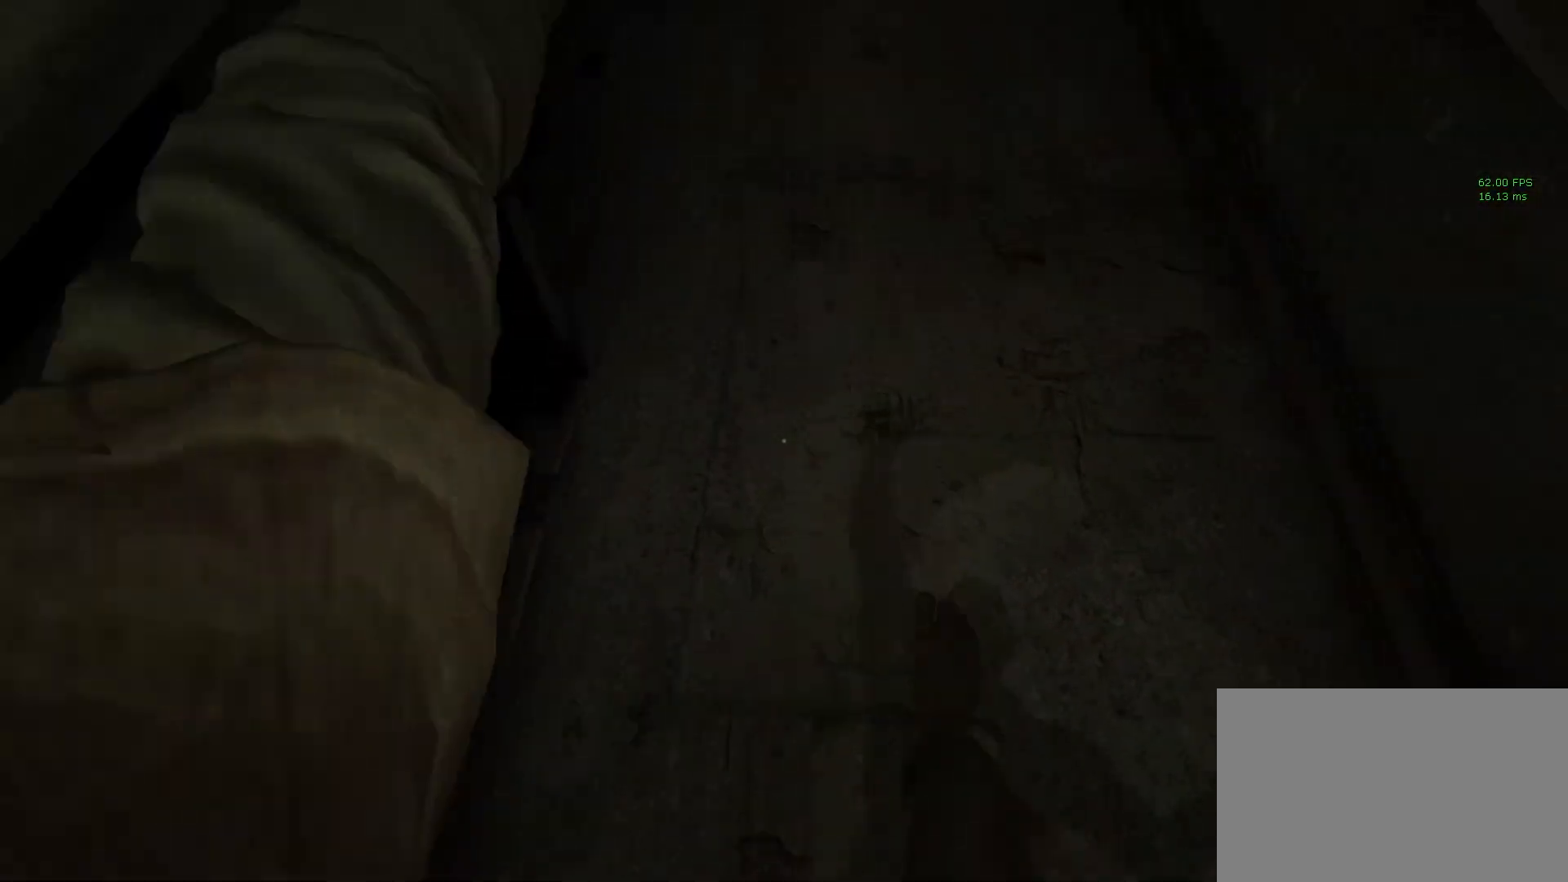
{"keys": ["shift", "w"], "mouse": [], "events": [[50, "space", "down"], [133, "space", "up"]]}
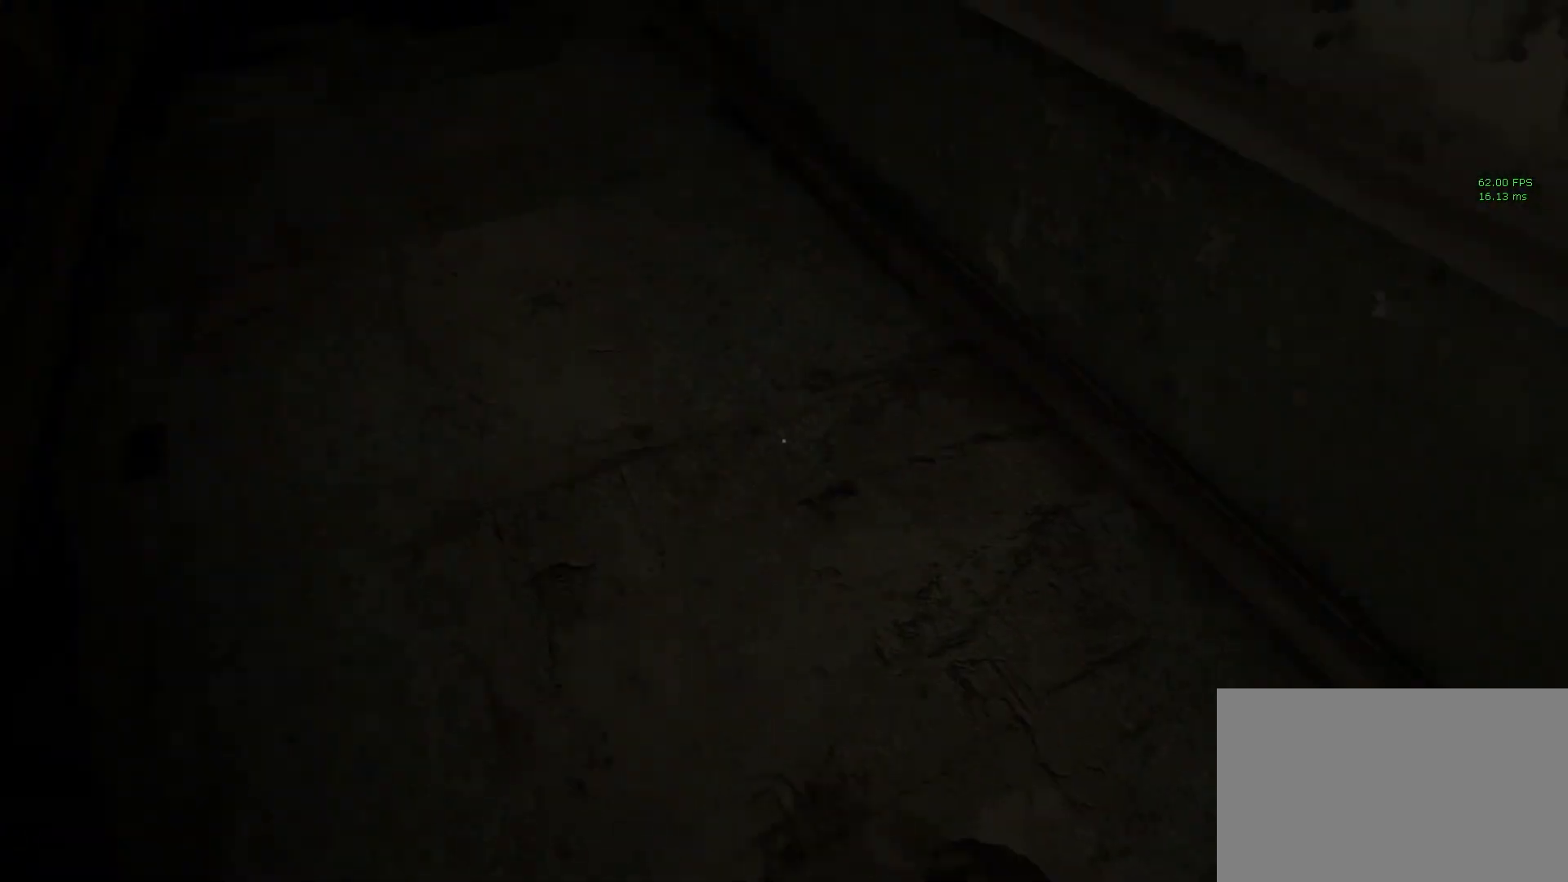
{"keys": ["s", "shift"], "mouse": [], "events": [[67, "a", "down"], [117, "w", "up"], [217, "s", "down"], [250, "a", "up"]]}
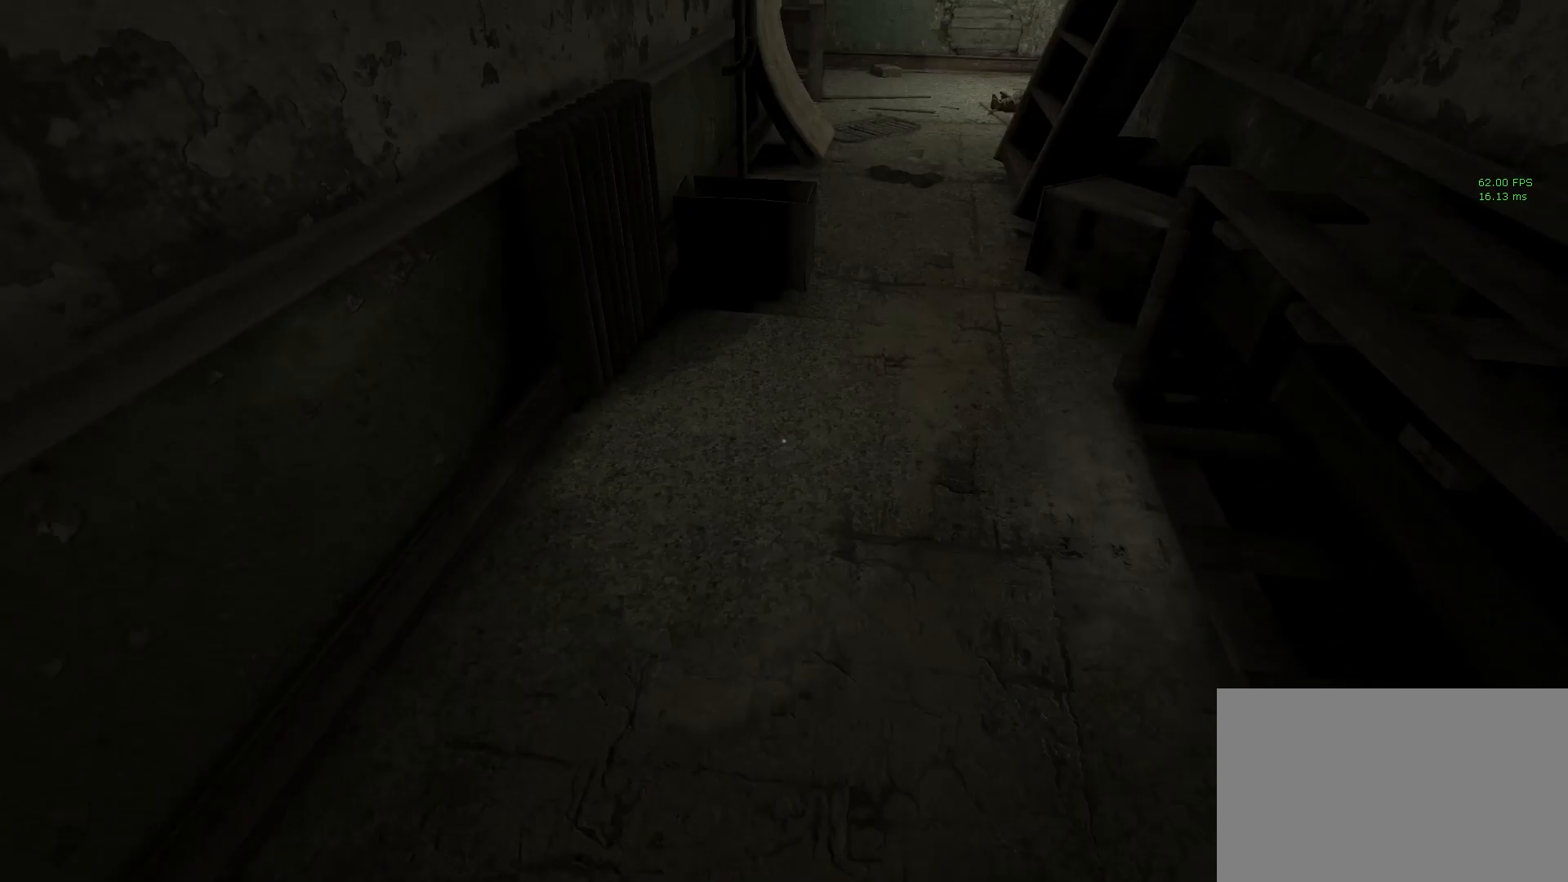
{"keys": ["shift", "w"], "mouse": [], "events": [[133, "s", "up"], [283, "w", "down"]]}
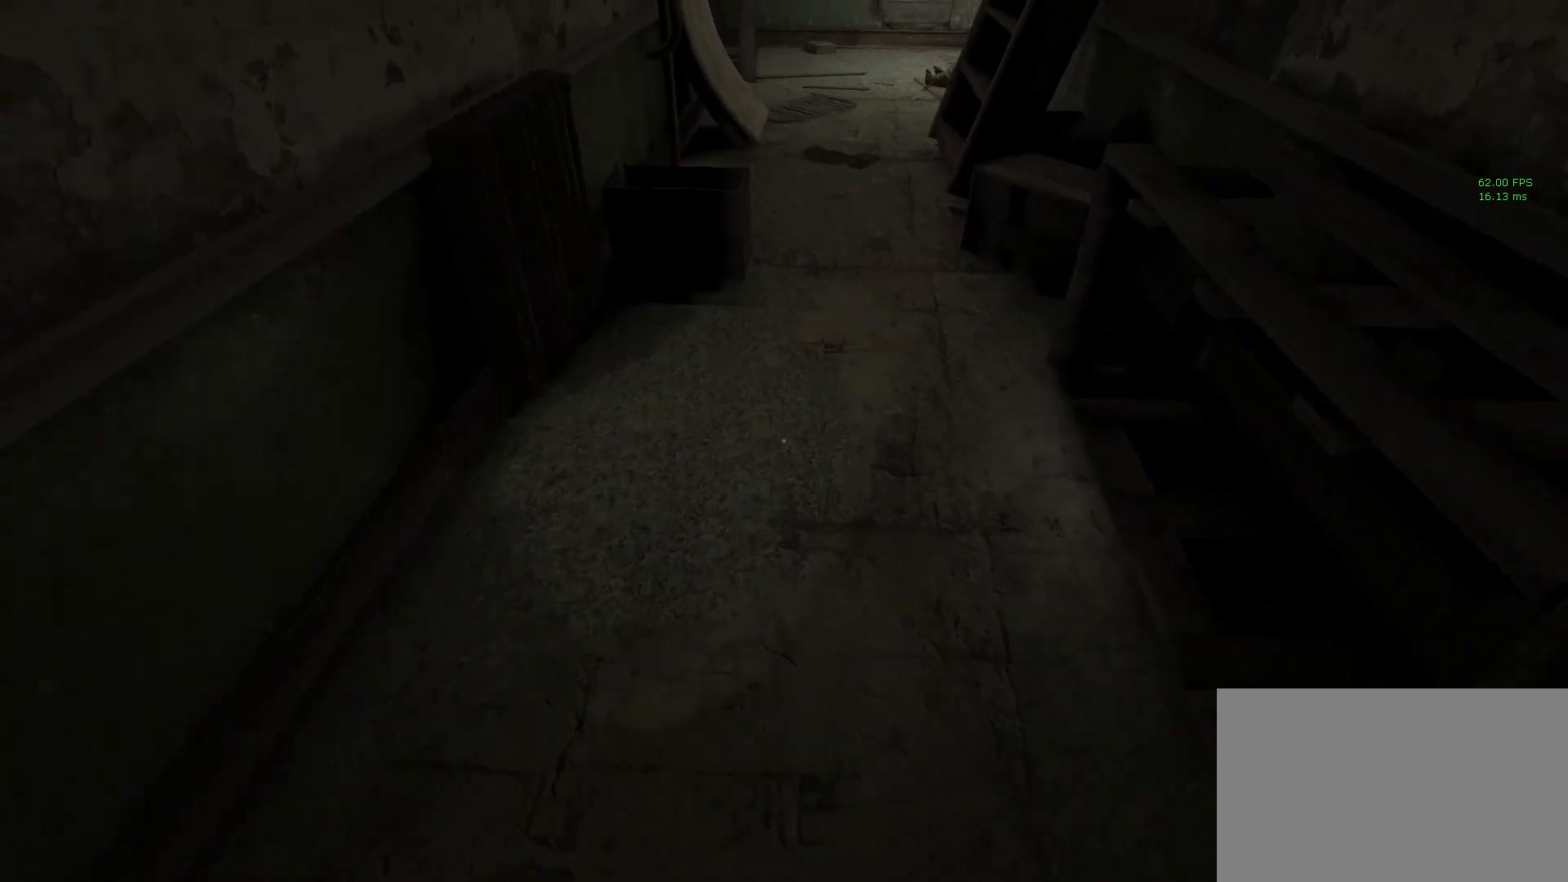
{"keys": ["shift", "space", "w"], "mouse": [], "events": [[50, "space", "down"], [133, "space", "up"], [467, "space", "down"]]}
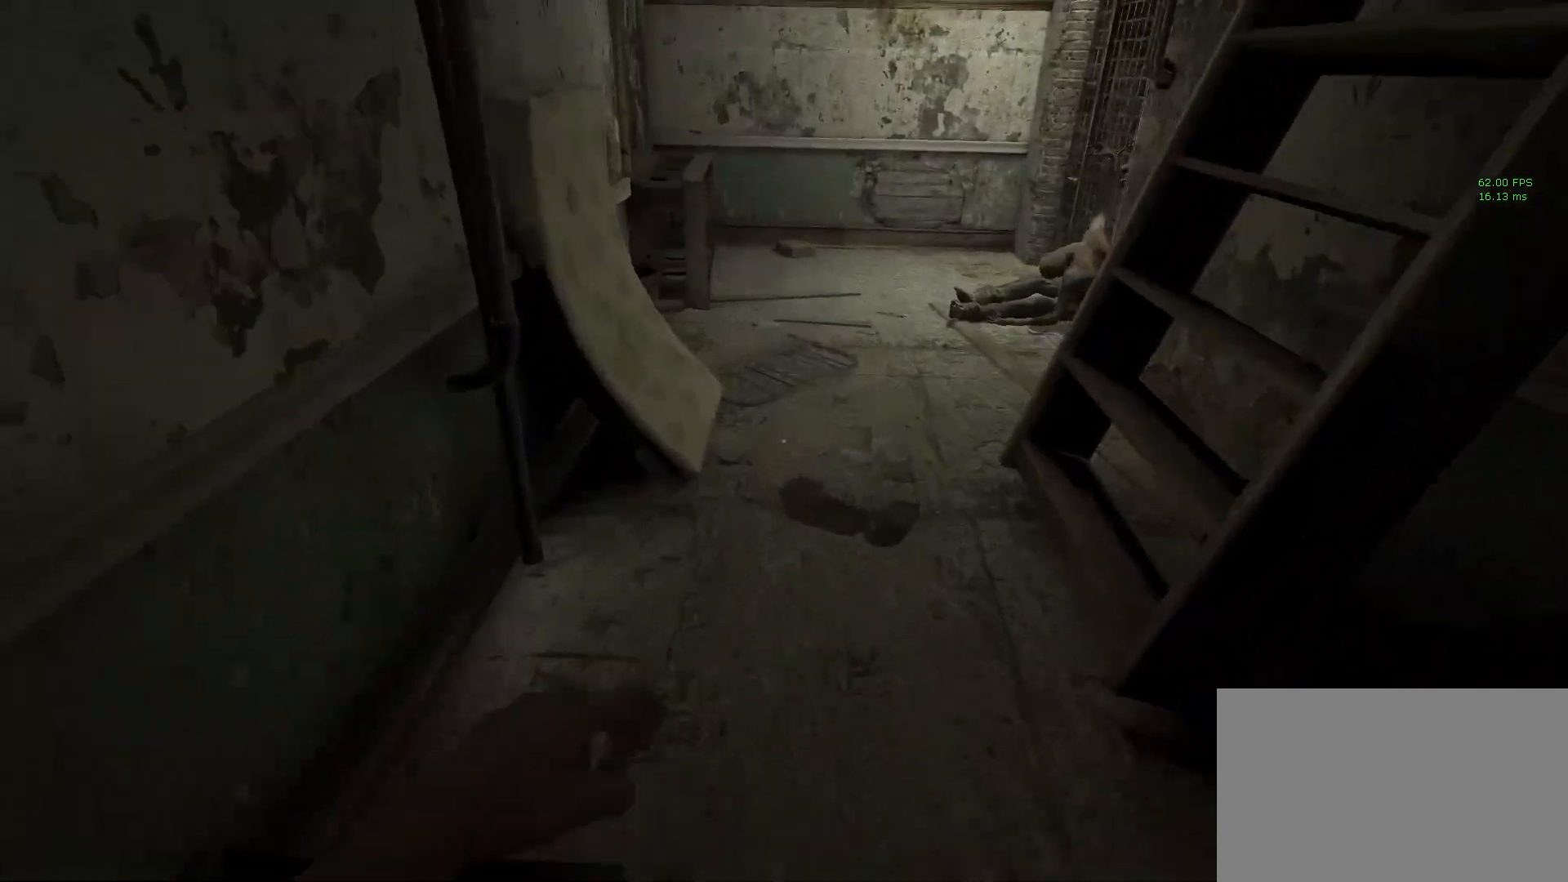
{"keys": ["d", "shift", "w"], "mouse": [], "events": [[67, "space", "up"], [450, "d", "down"]]}
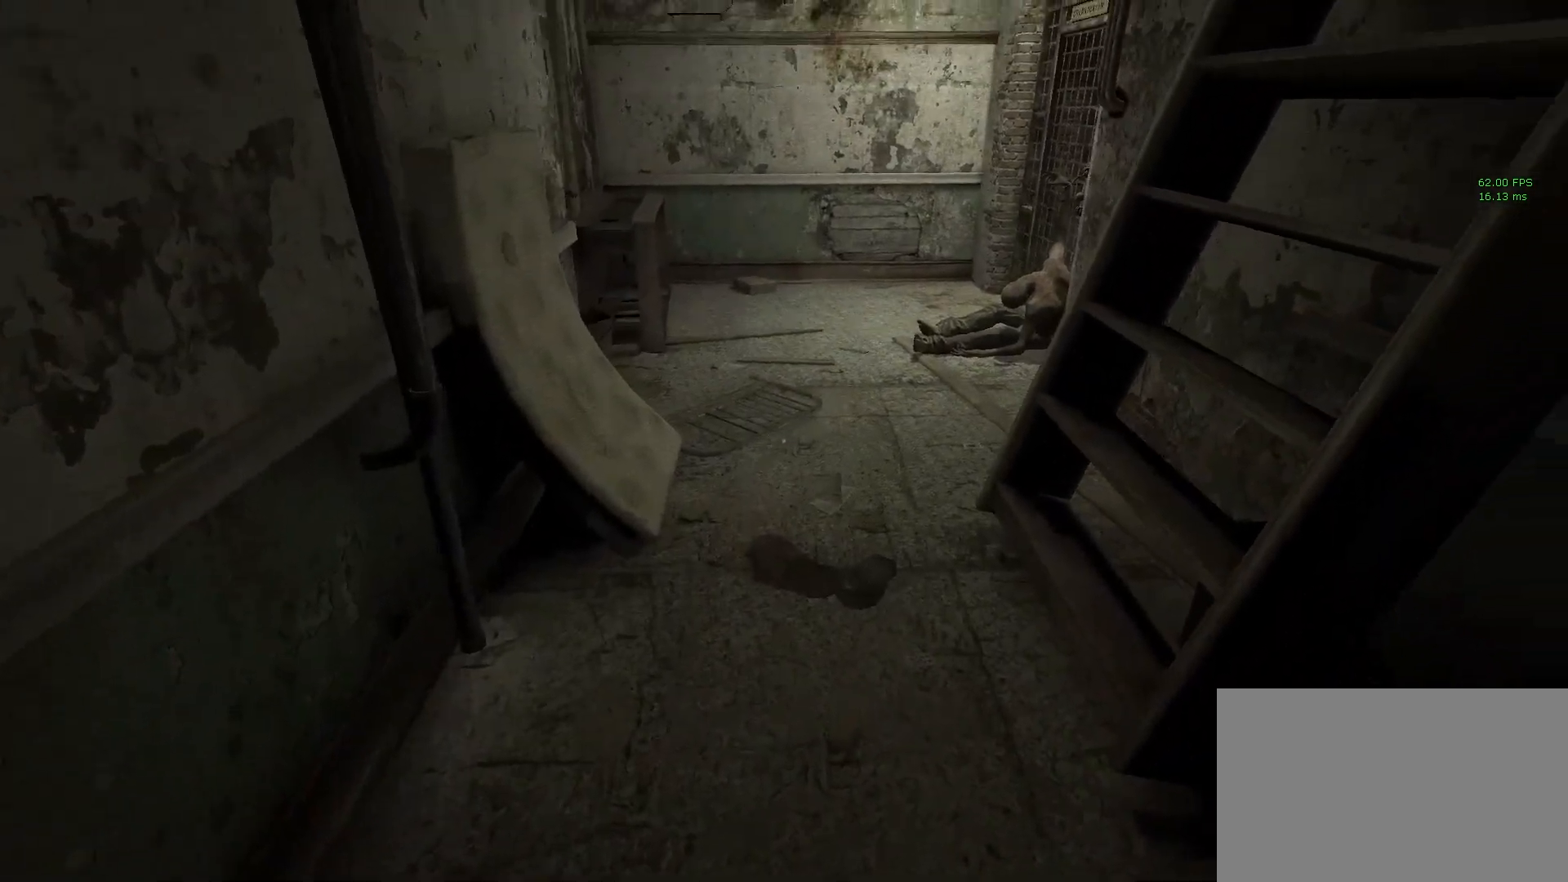
{"keys": ["shift", "w"], "mouse": [], "events": [[133, "d", "up"], [417, "space", "down"], [450, "space", "up"]]}
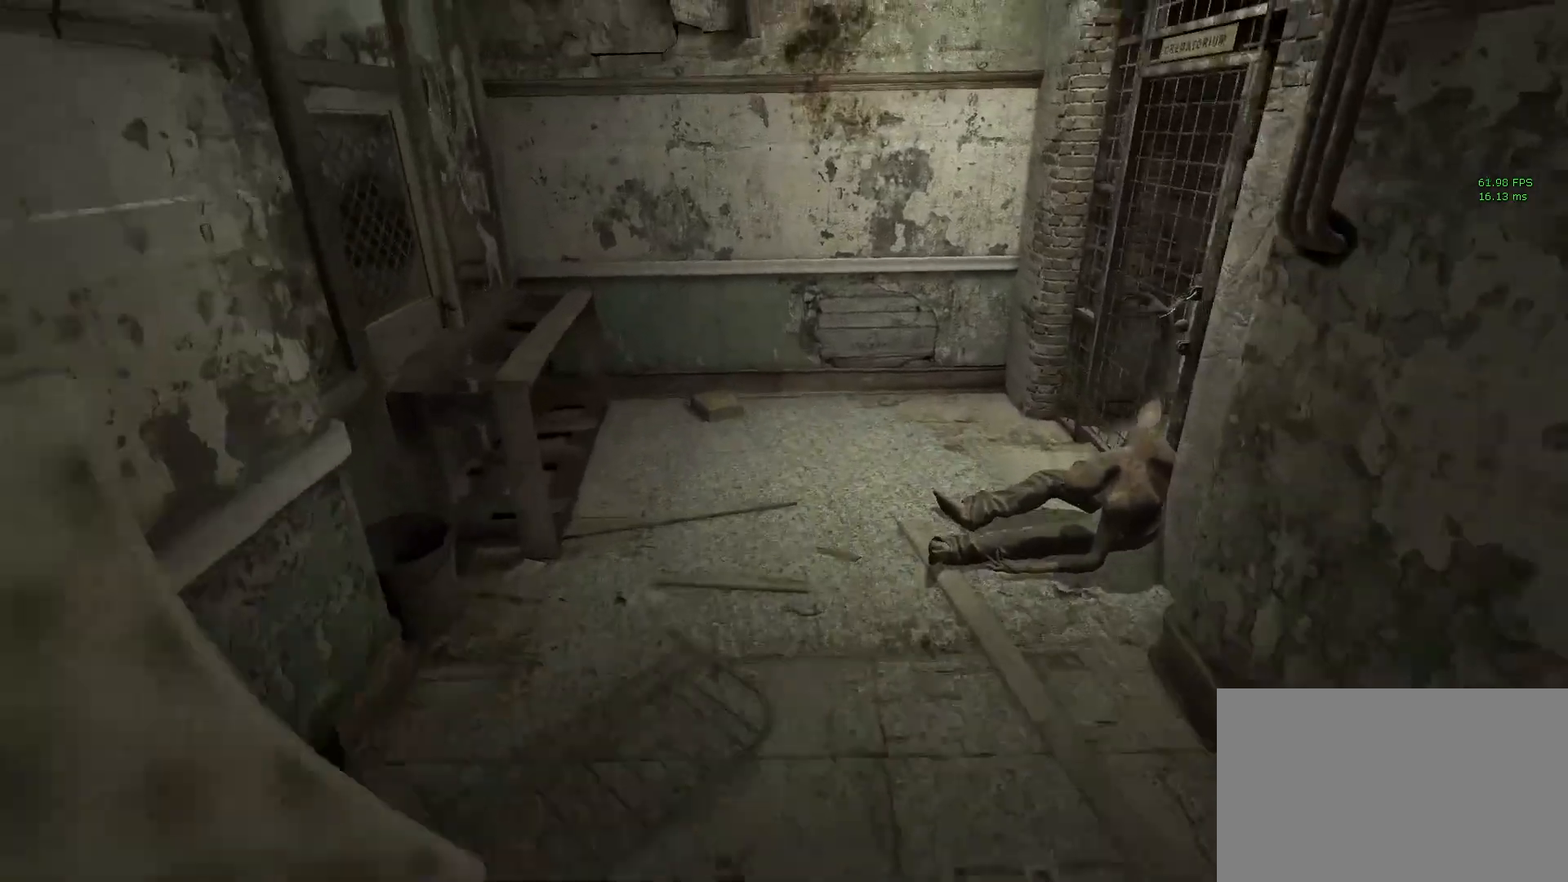
{"keys": ["shift", "w"], "mouse": [], "events": [[333, "space", "down"], [383, "mouse_left", "down"], [433, "mouse_left", "up"], [433, "space", "up"]]}
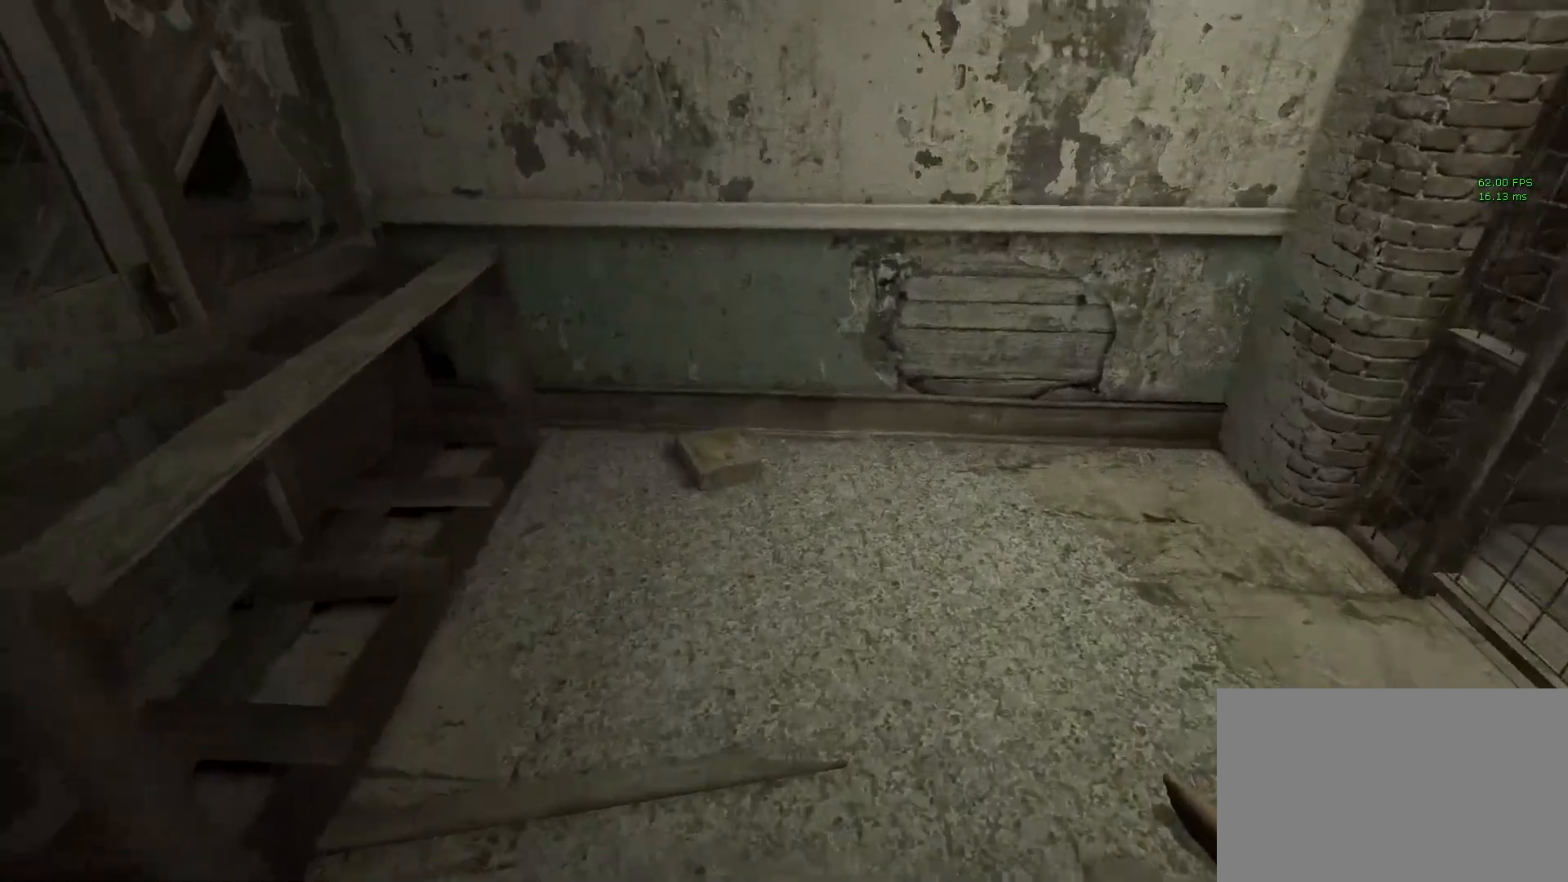
{"keys": ["s", "shift"], "mouse": [], "events": [[200, "w", "up"], [350, "a", "down"], [400, "s", "down"], [500, "a", "up"]]}